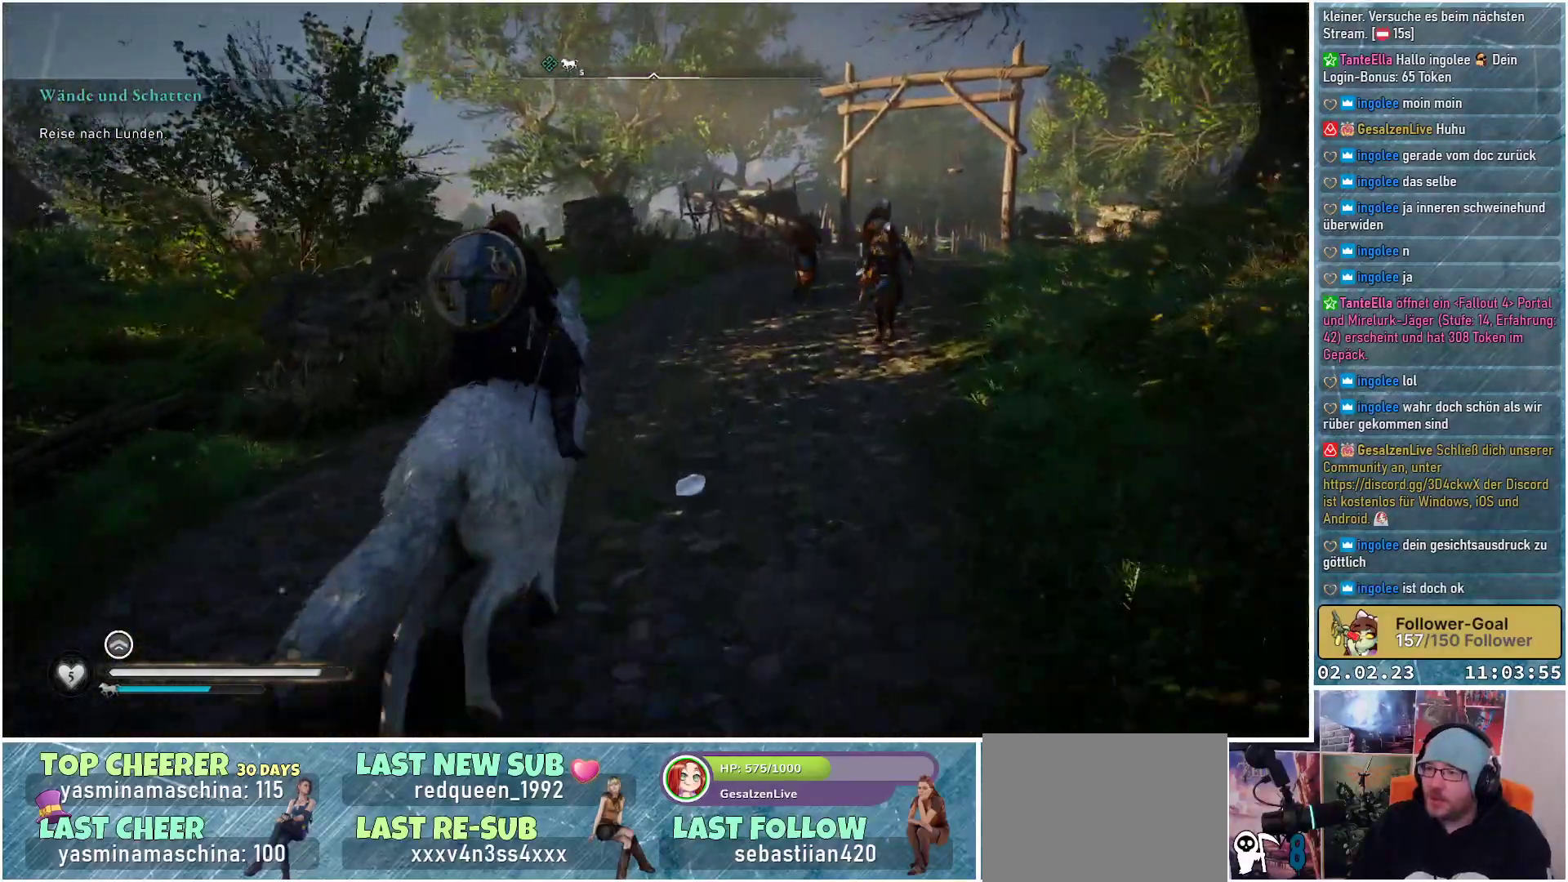
Gameplay with a controller (Xbox layout); each line is a JSON object with the inputs held at the frame after it. "events" lists button and stick changes between this image and that frame as [ms after this image, input, new state], when the widget could be followed in between.
{"buttons": [], "left_stick": "up", "right_stick": "center", "events": [[183, "left_stick", "up"], [284, "right_stick", "down-right"], [500, "right_stick", "center"]]}
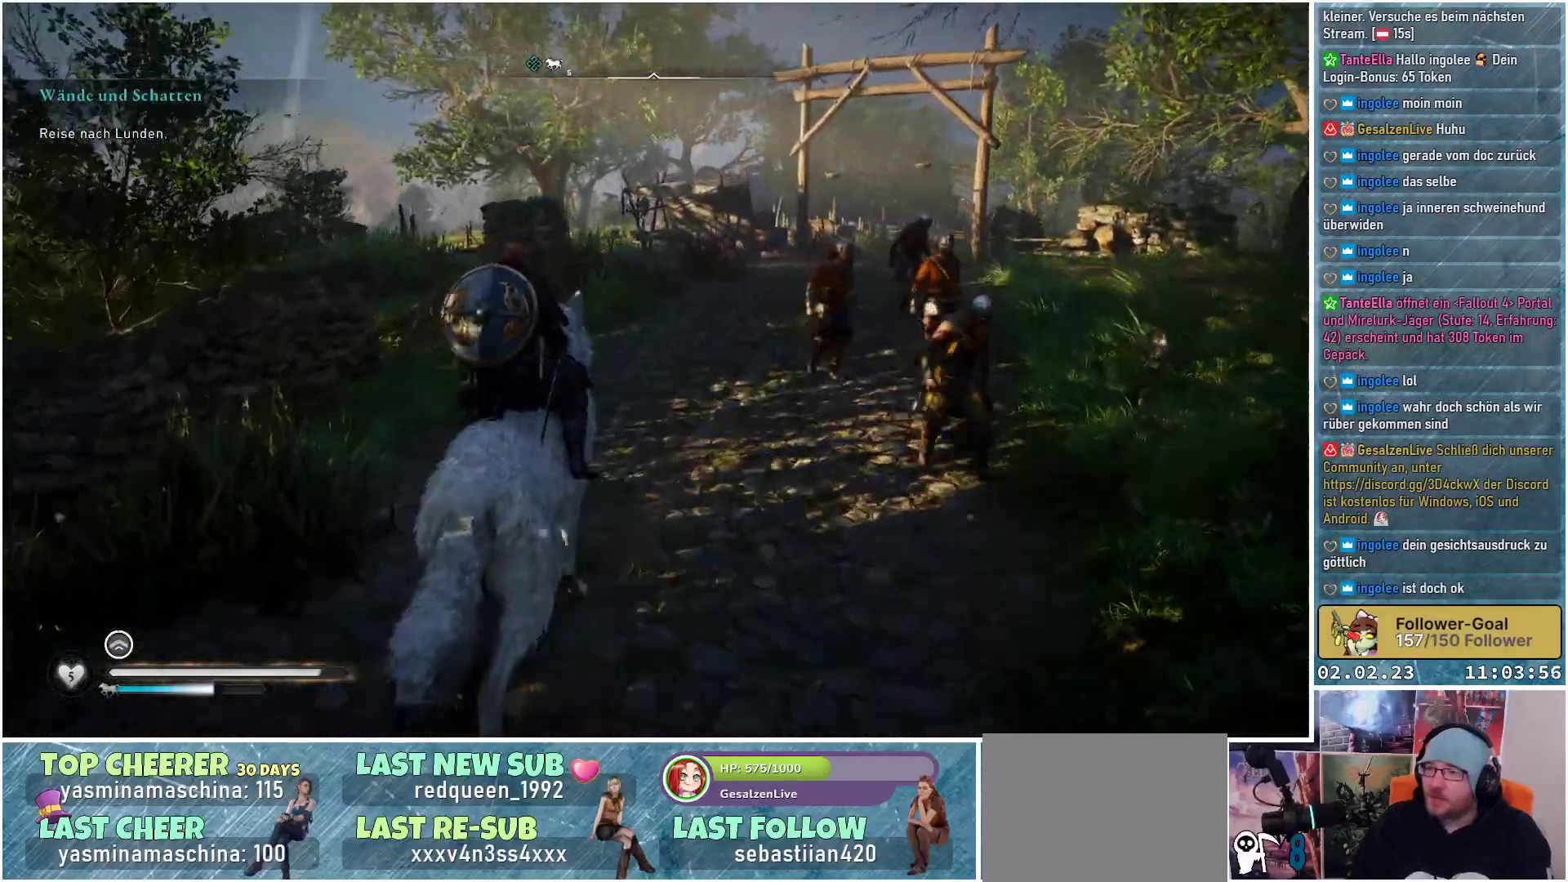
{"buttons": [], "left_stick": "up", "right_stick": "down-right", "events": [[251, "right_stick", "down-right"]]}
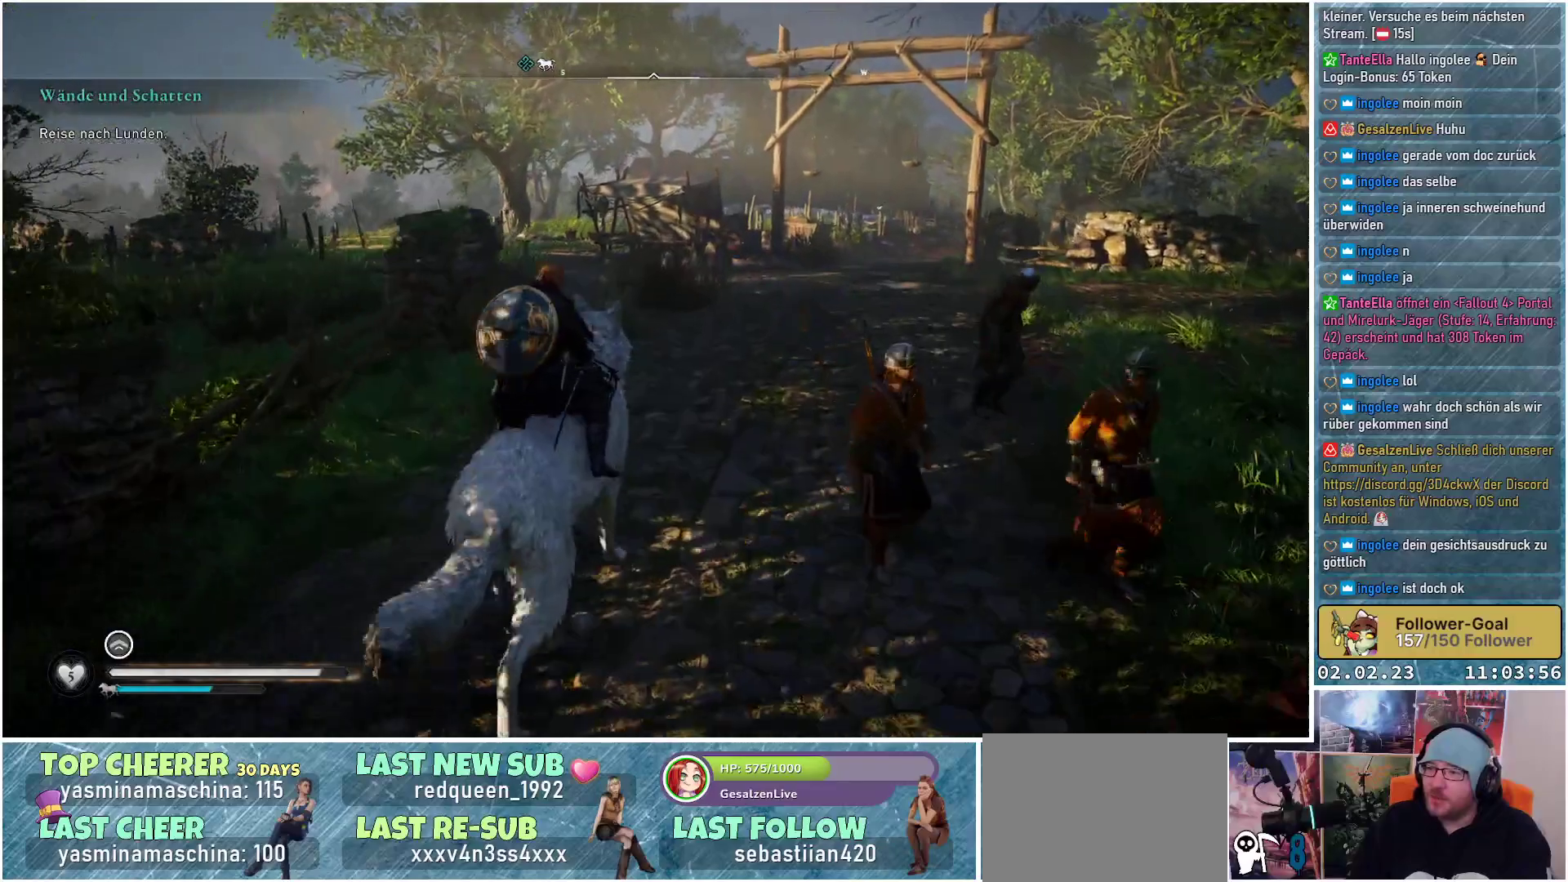
{"buttons": [], "left_stick": "up", "right_stick": "left", "events": [[100, "right_stick", "center"], [450, "right_stick", "left"]]}
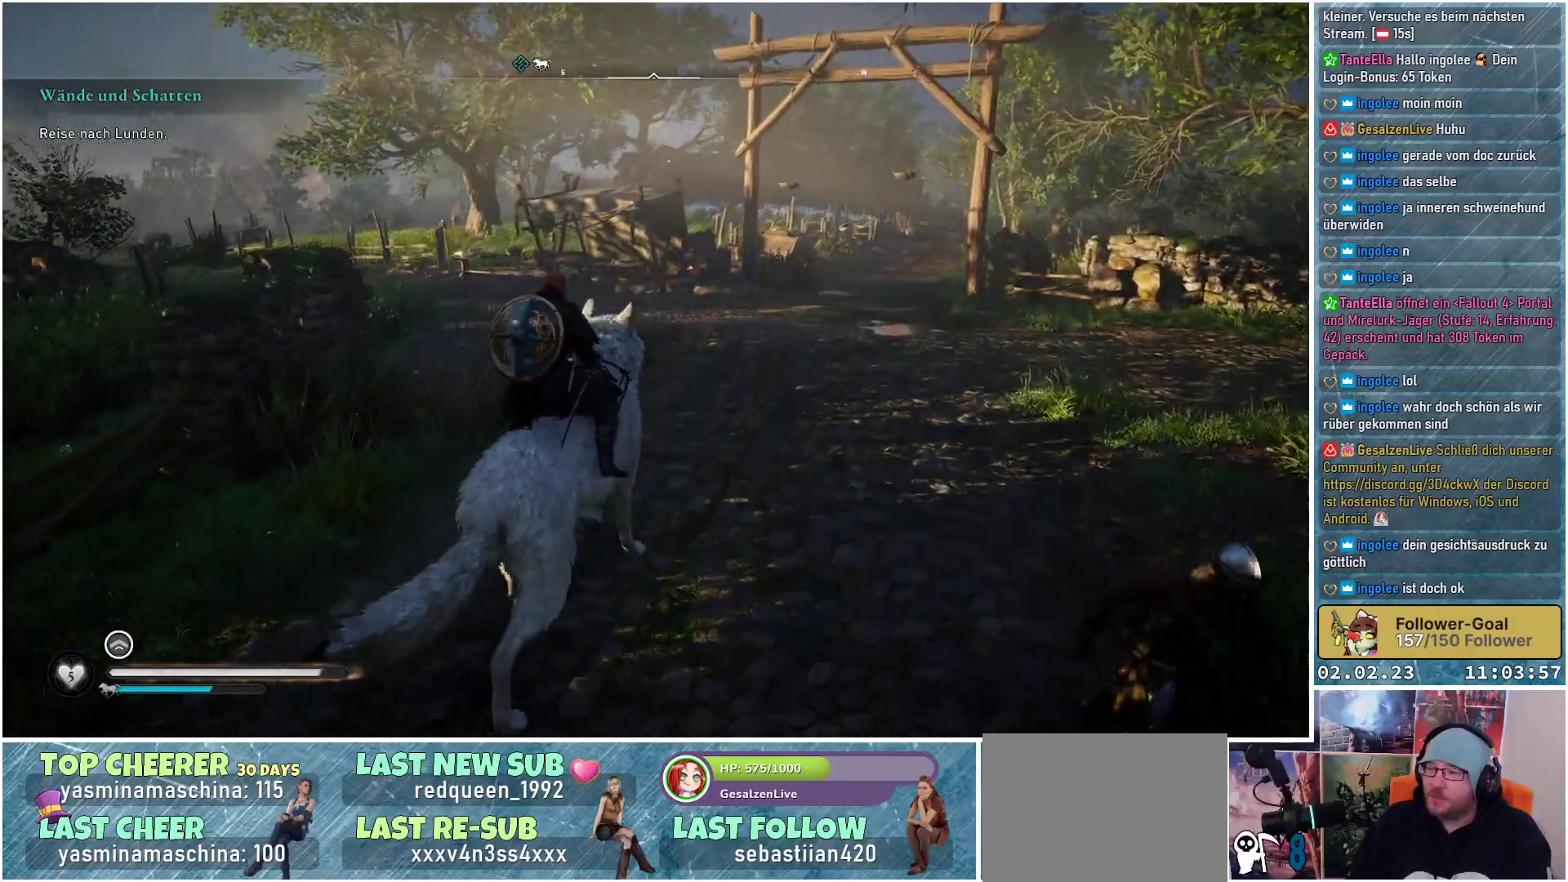
{"buttons": [], "left_stick": "up", "right_stick": "left", "events": []}
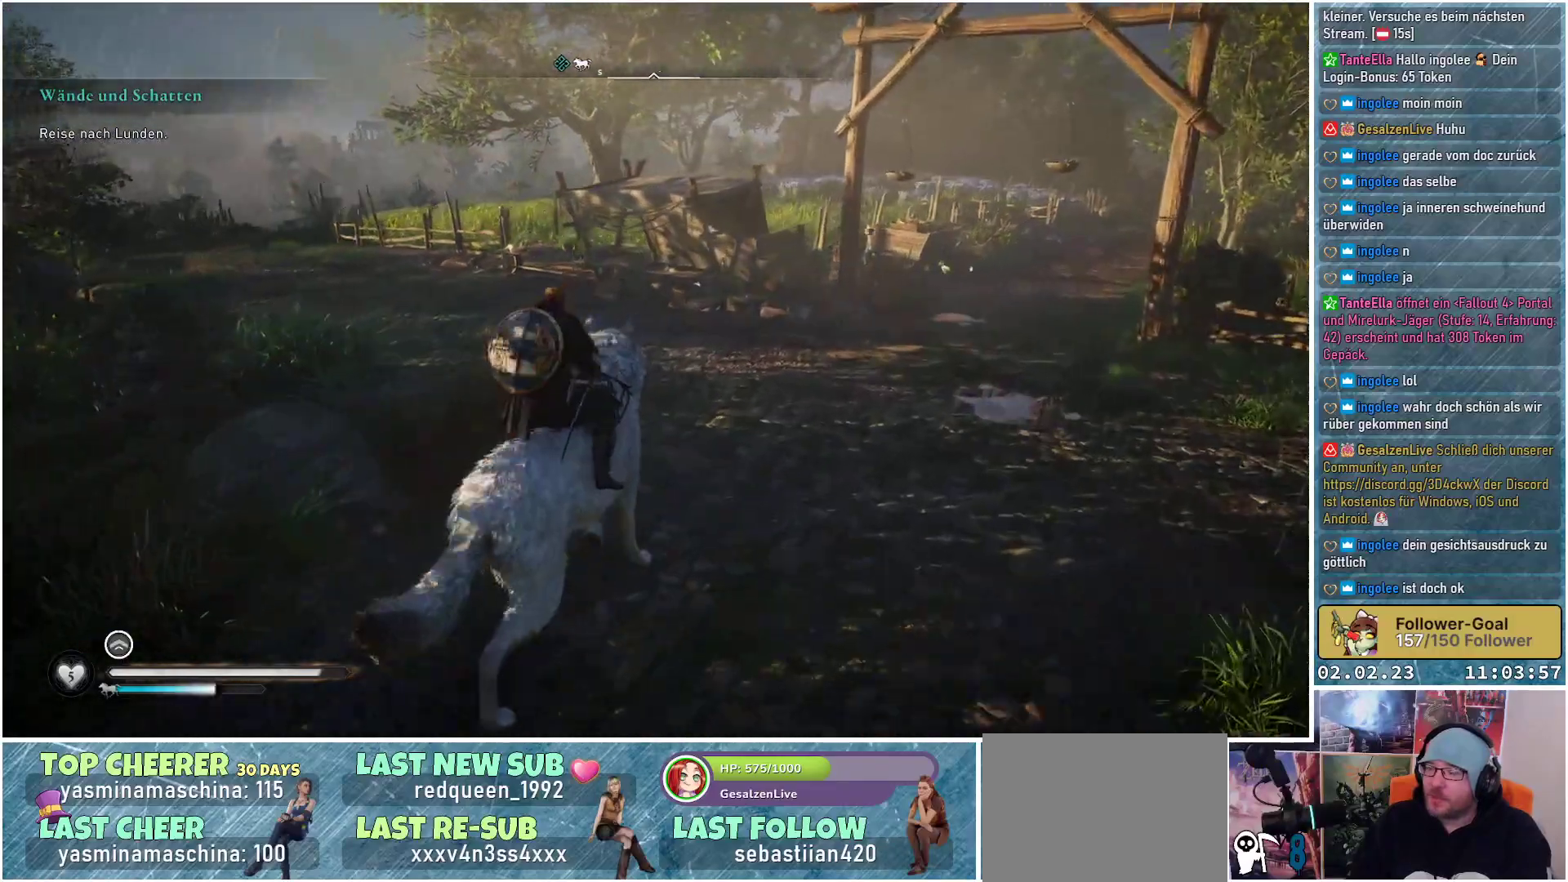
{"buttons": [], "left_stick": "center", "right_stick": "left", "events": [[183, "left_stick", "center"]]}
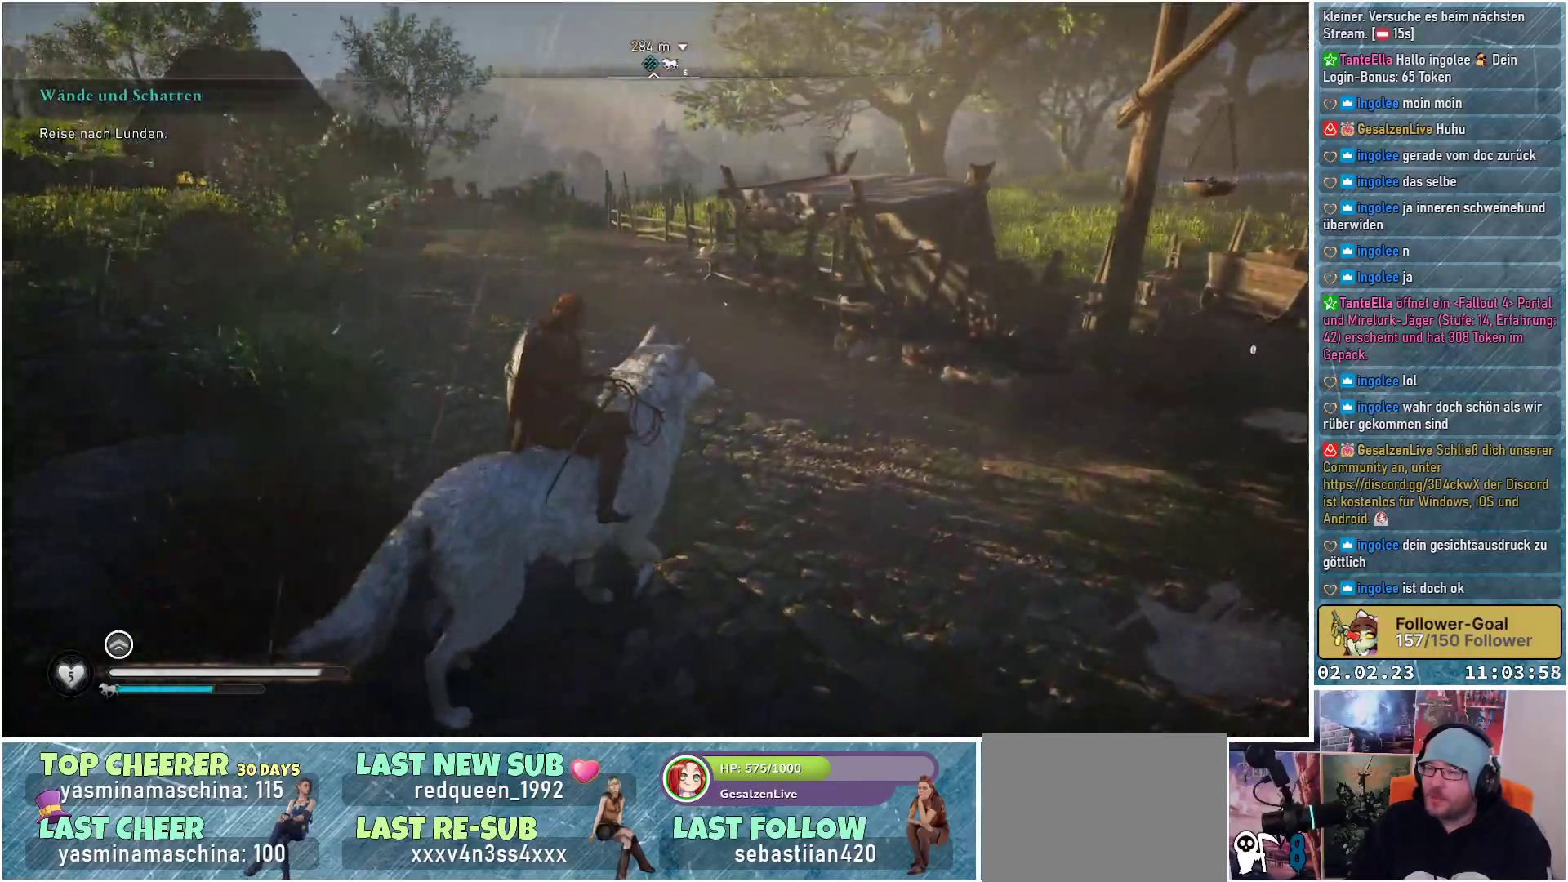
{"buttons": [], "left_stick": "center", "right_stick": "center", "events": [[84, "right_stick", "down-left"], [317, "right_stick", "center"]]}
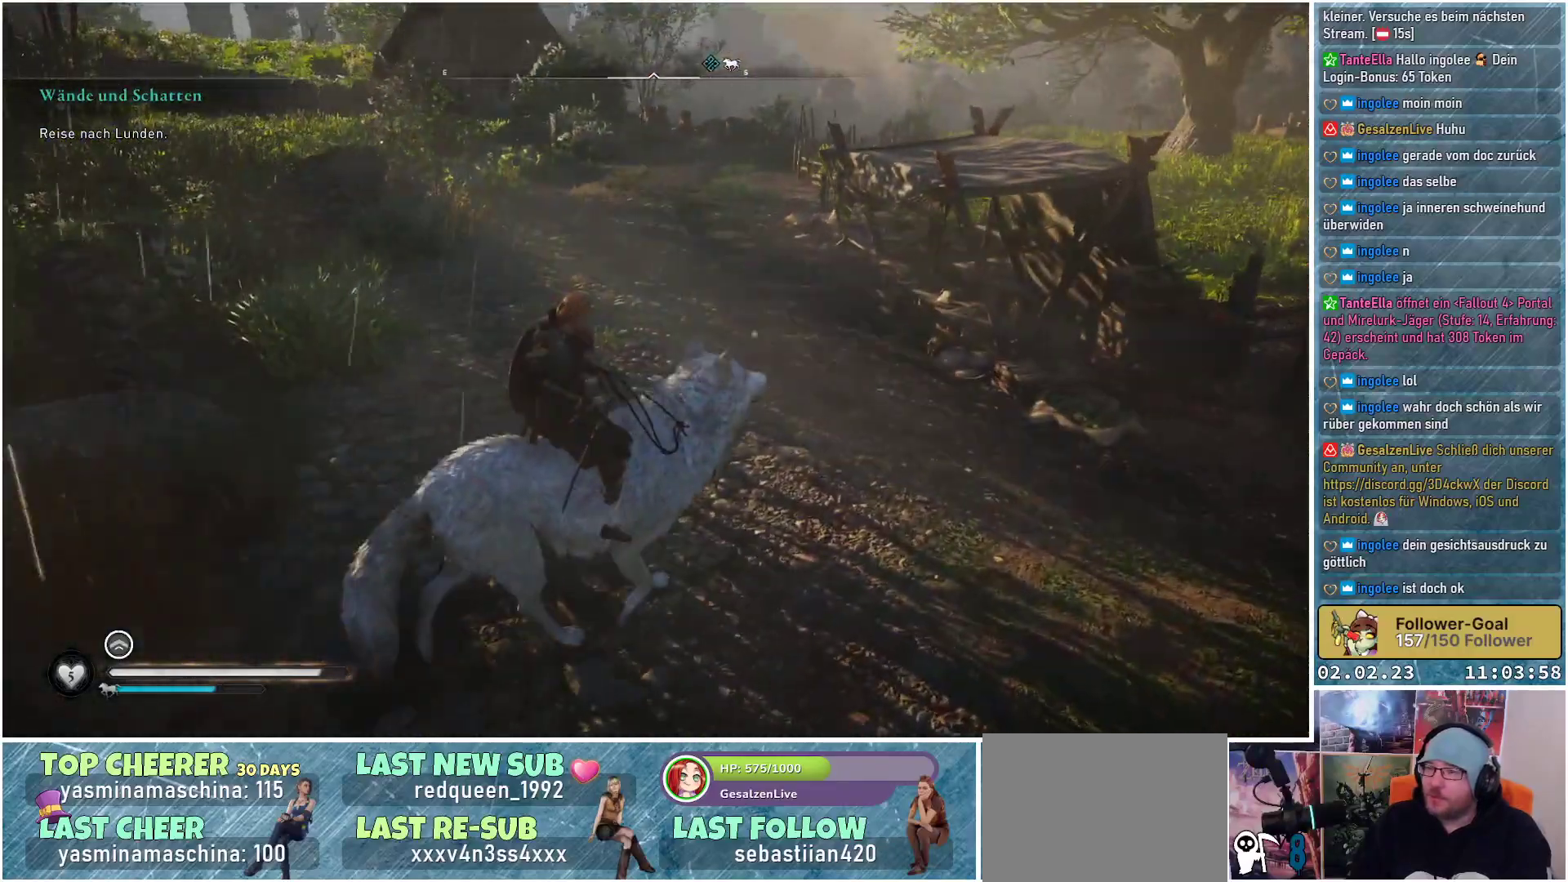
{"buttons": [], "left_stick": "center", "right_stick": "center", "events": [[83, "right_stick", "up-left"], [317, "right_stick", "center"]]}
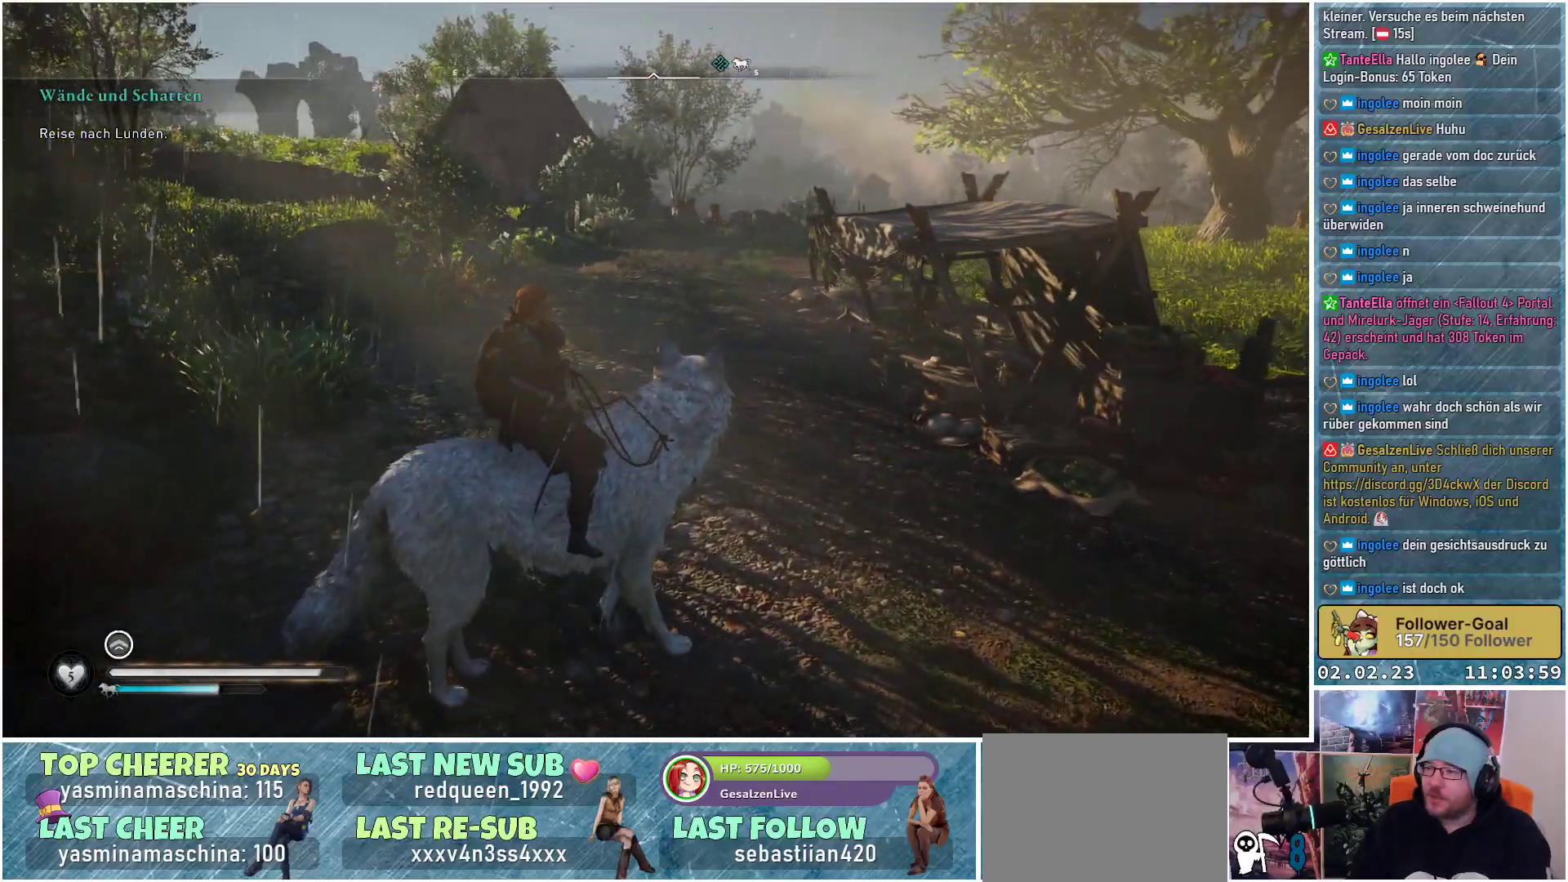
{"buttons": [], "left_stick": "center", "right_stick": "center", "events": []}
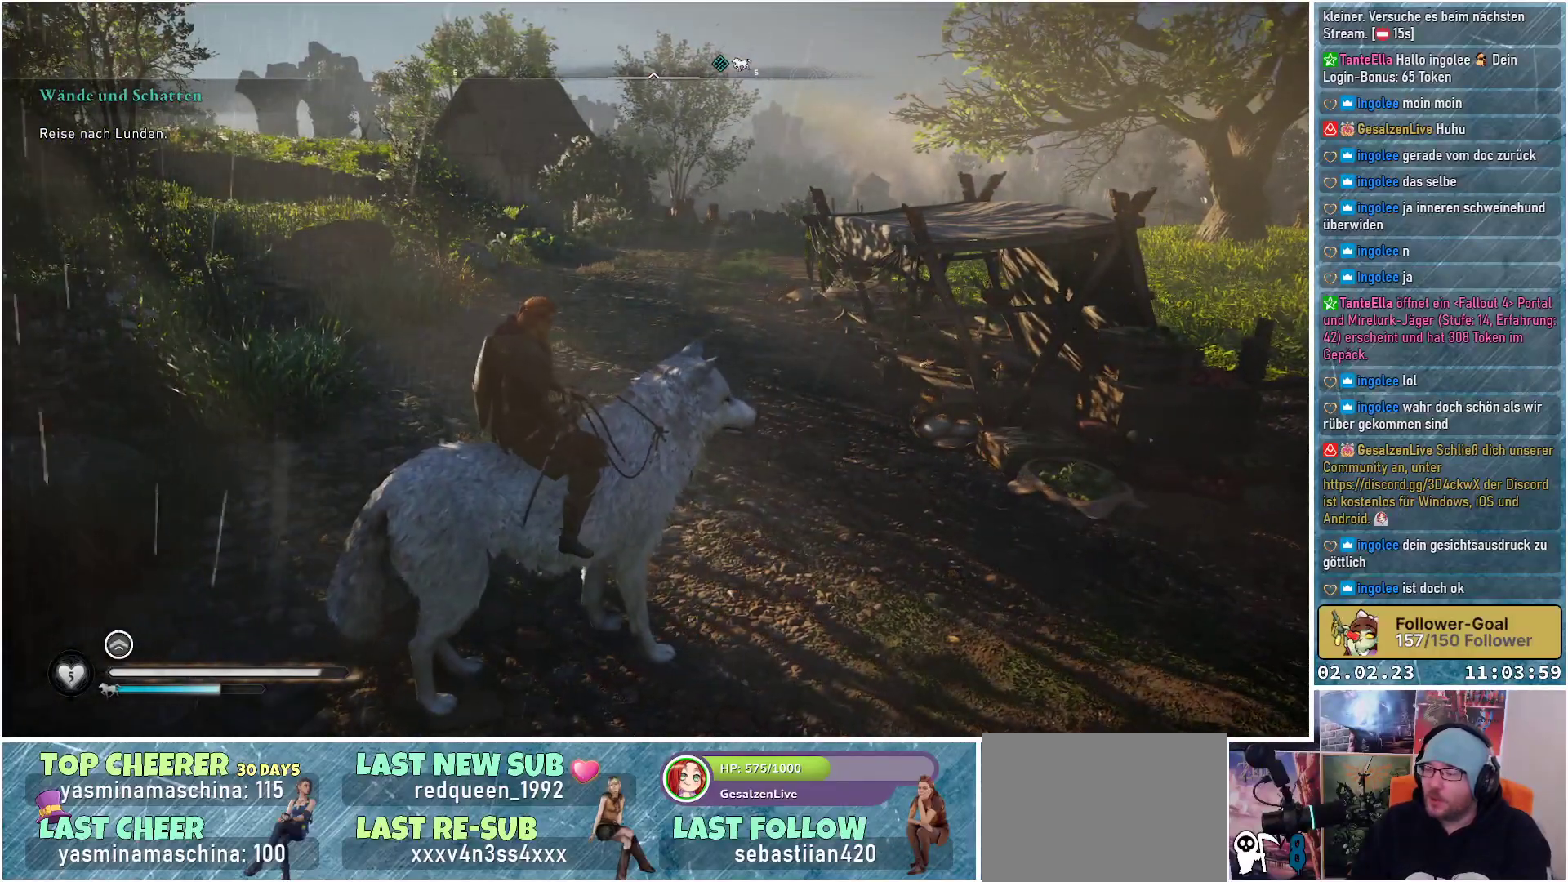
{"buttons": [], "left_stick": "center", "right_stick": "center", "events": []}
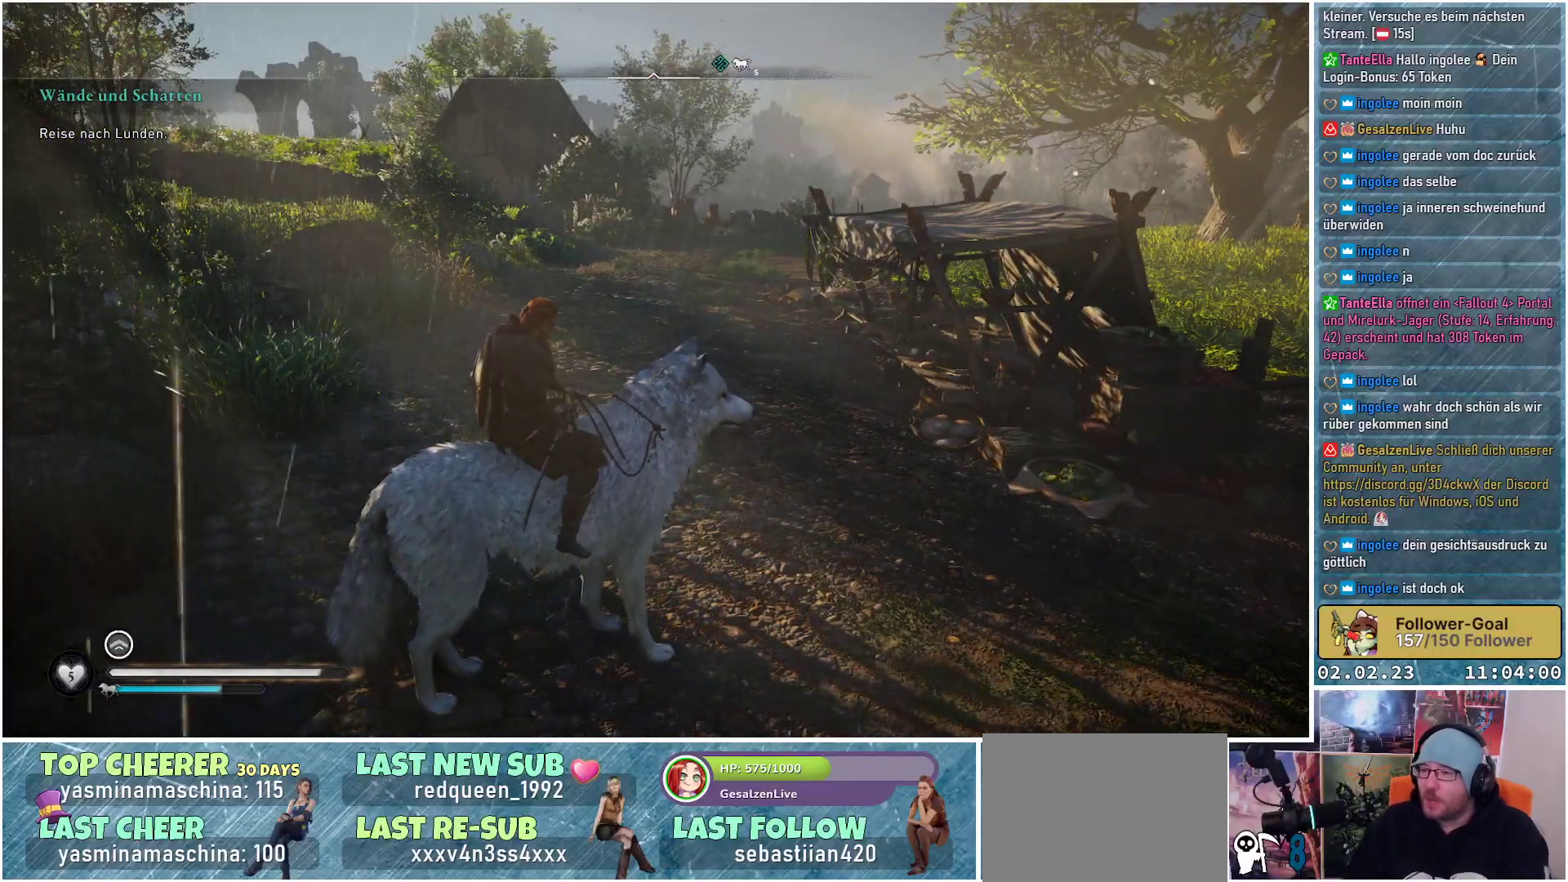
{"buttons": [], "left_stick": "center", "right_stick": "center", "events": []}
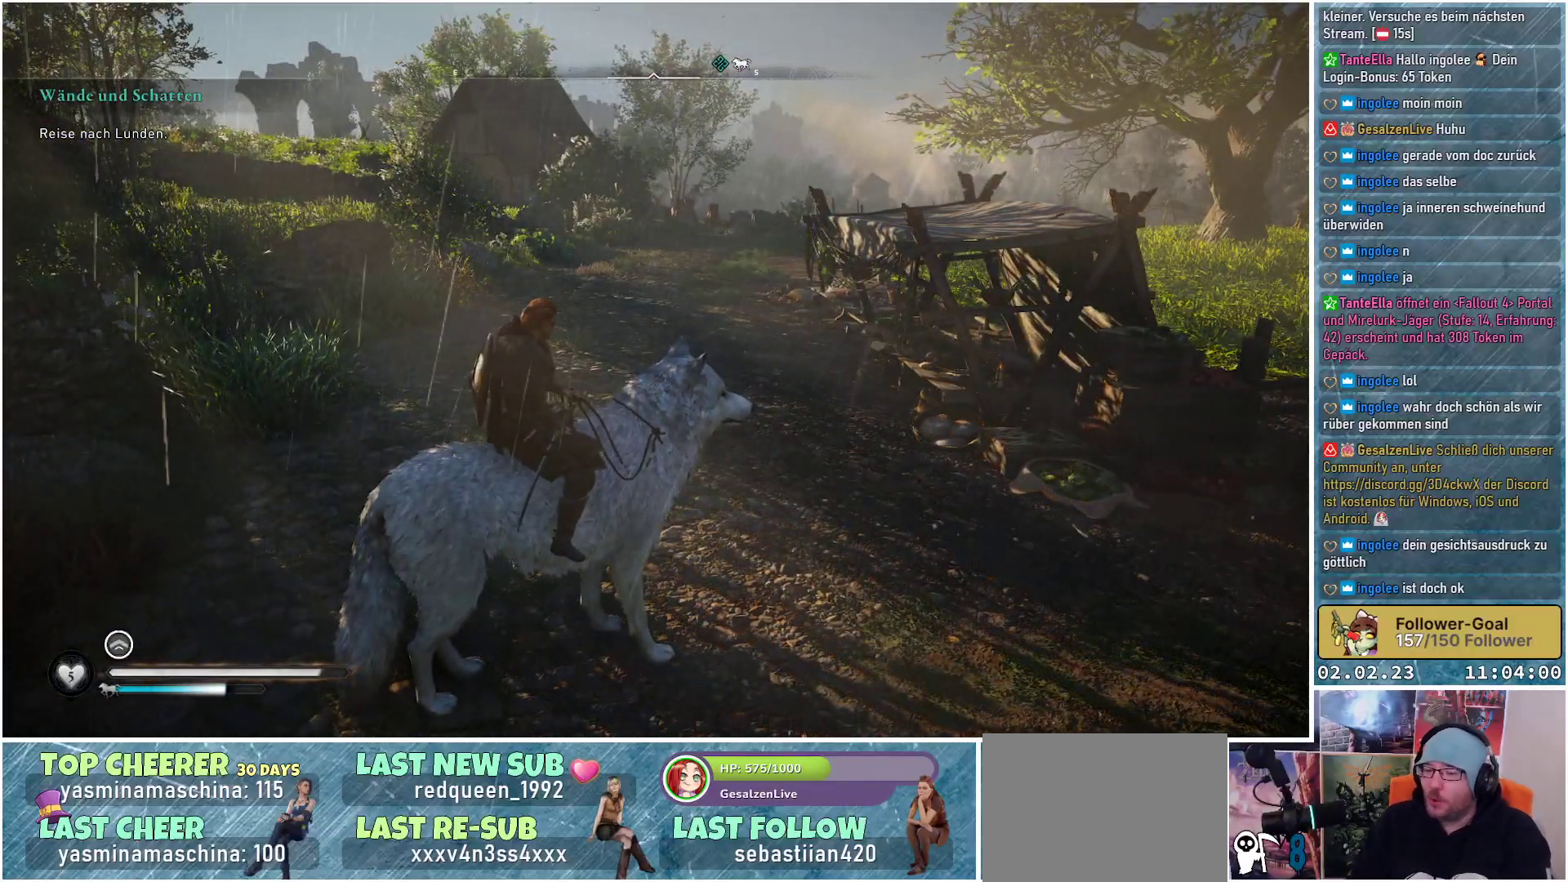
{"buttons": [], "left_stick": "up-left", "right_stick": "center", "events": [[250, "right_stick", "right"], [384, "left_stick", "up-left"], [450, "right_stick", "center"]]}
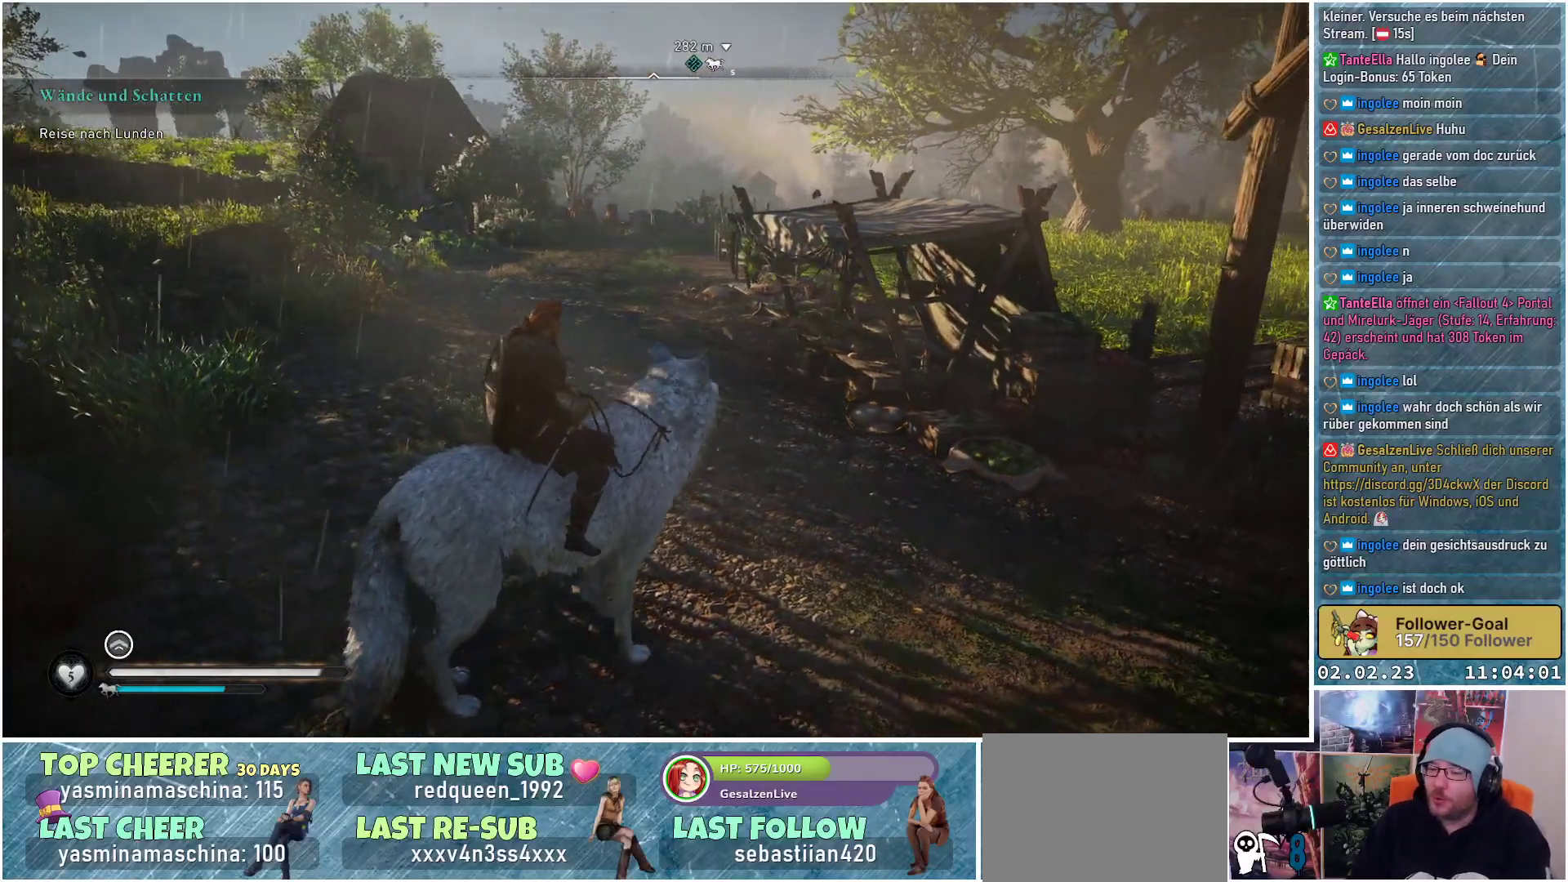
{"buttons": [], "left_stick": "up-left", "right_stick": "left", "events": [[151, "left_stick", "up"], [234, "right_stick", "left"], [501, "left_stick", "up-left"]]}
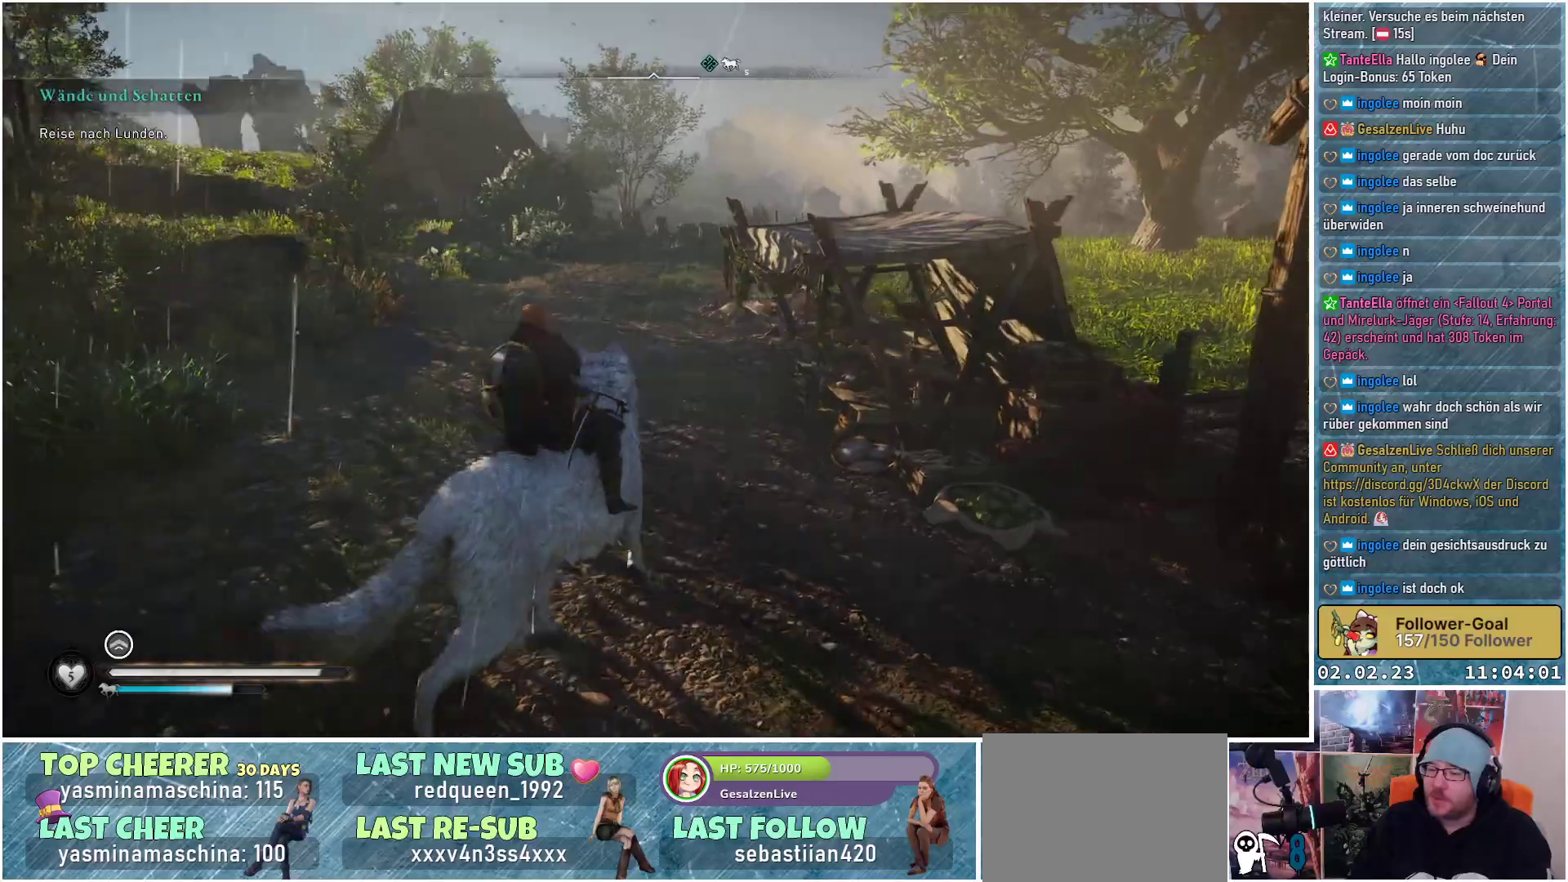
{"buttons": [], "left_stick": "up", "right_stick": "center", "events": [[17, "right_stick", "center"], [250, "left_stick", "up"]]}
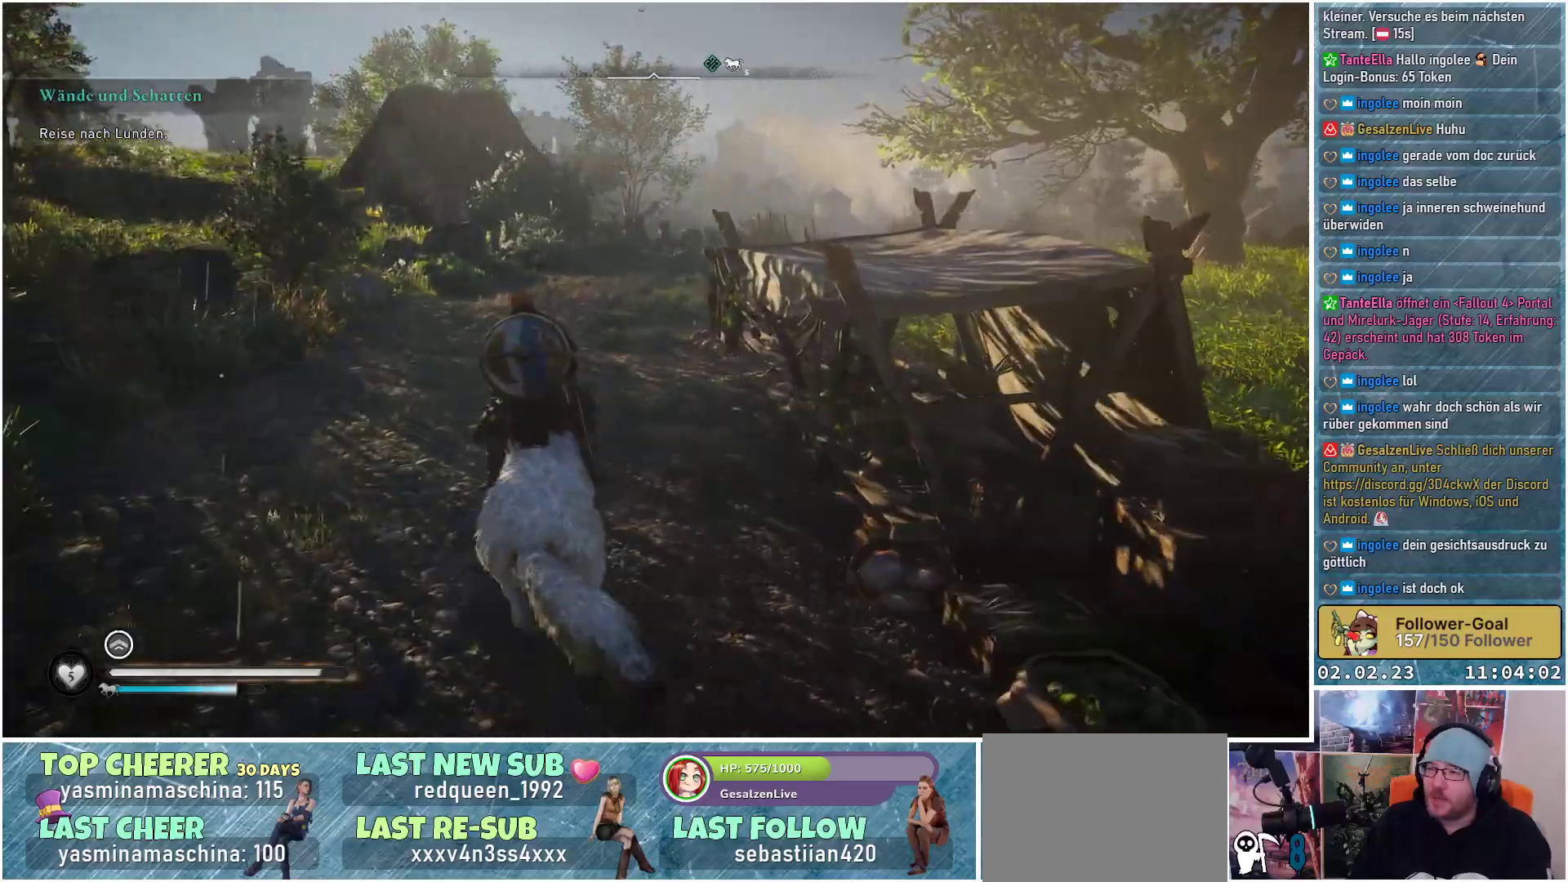
{"buttons": [], "left_stick": "up", "right_stick": "center", "events": []}
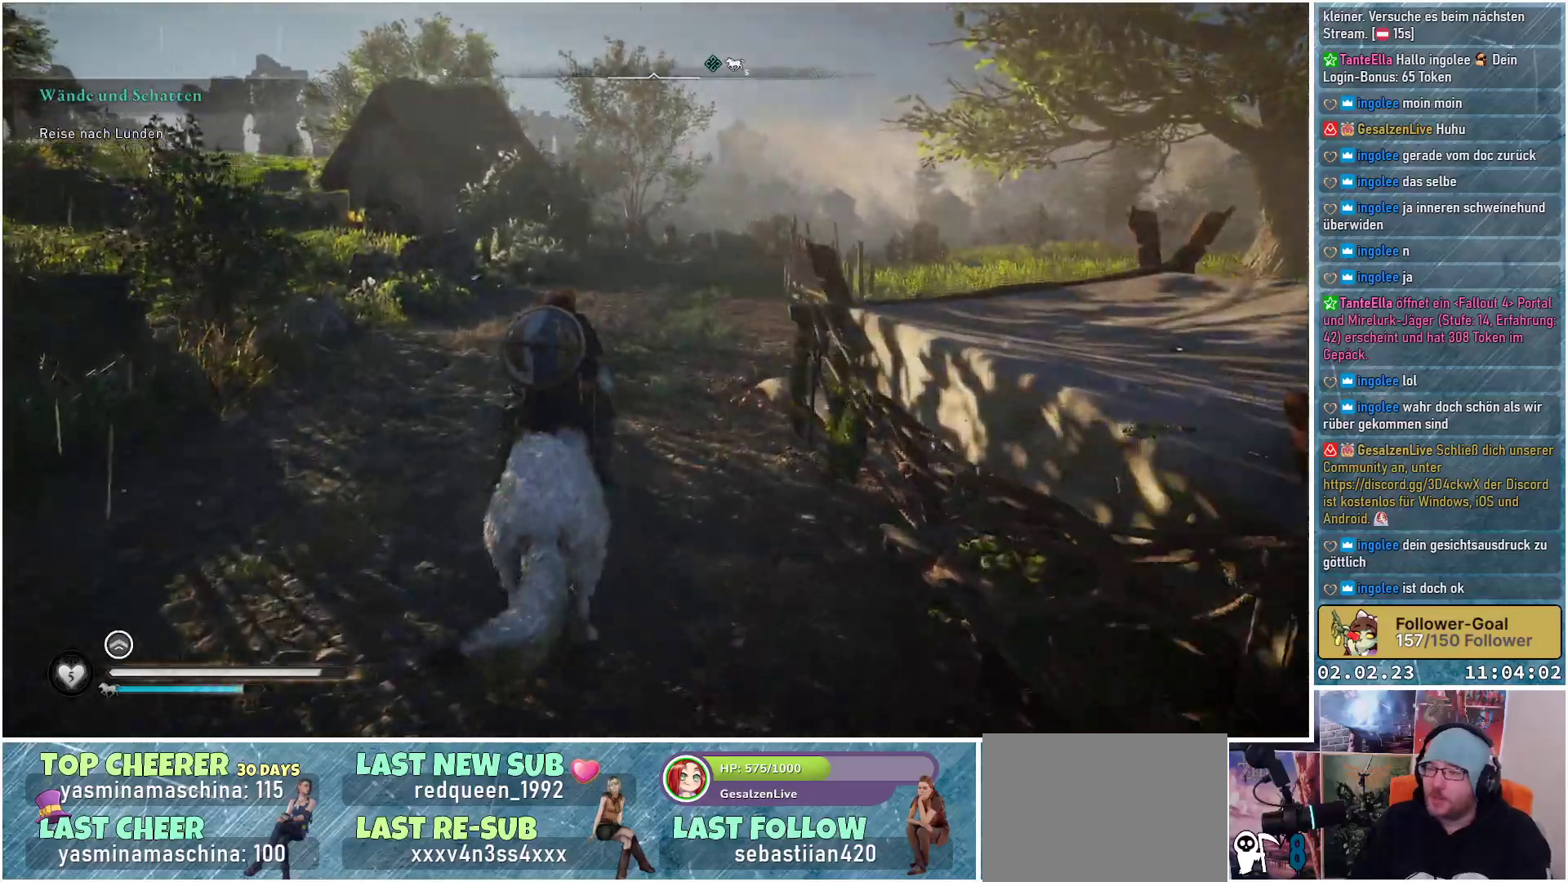
{"buttons": [], "left_stick": "up", "right_stick": "center", "events": []}
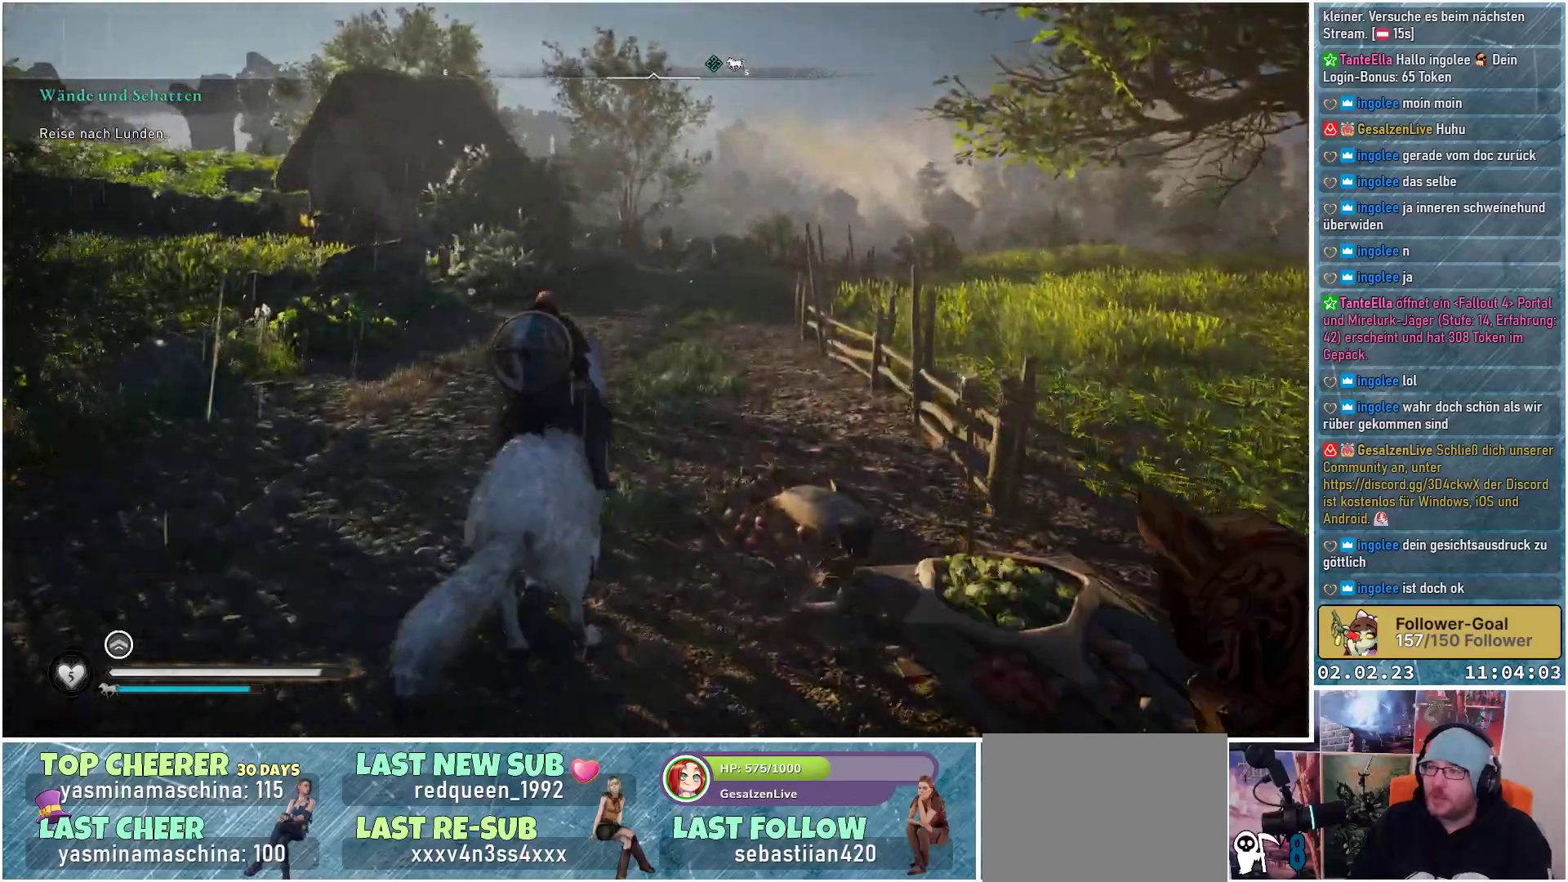
{"buttons": [], "left_stick": "up", "right_stick": "center", "events": [[167, "right_stick", "down-left"], [367, "right_stick", "center"]]}
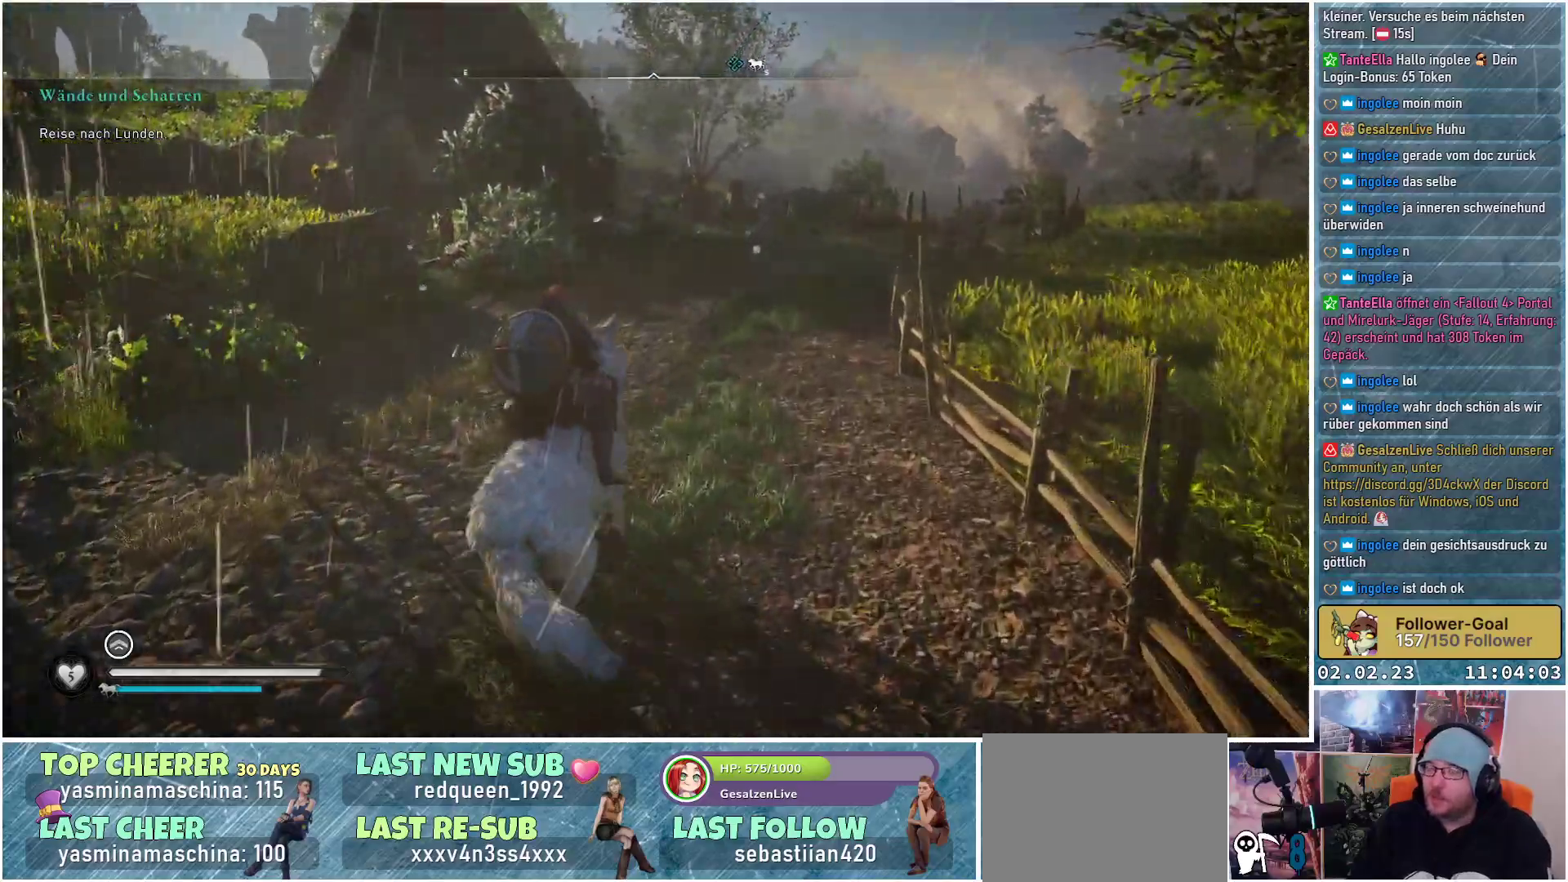
{"buttons": [], "left_stick": "up", "right_stick": "center", "events": []}
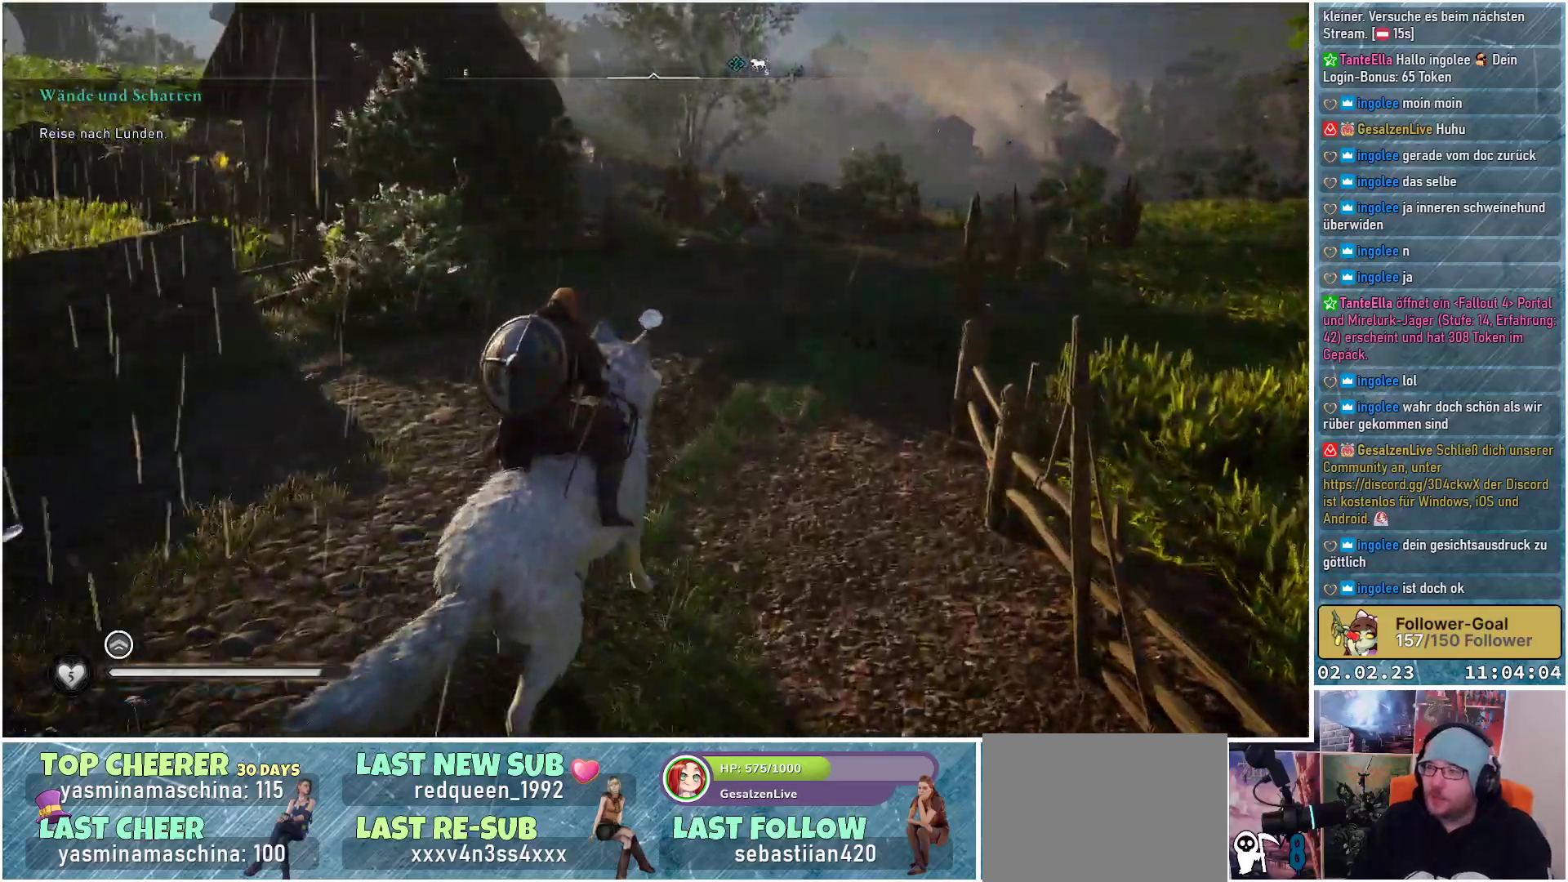
{"buttons": [], "left_stick": "up", "right_stick": "right", "events": [[133, "right_stick", "right"]]}
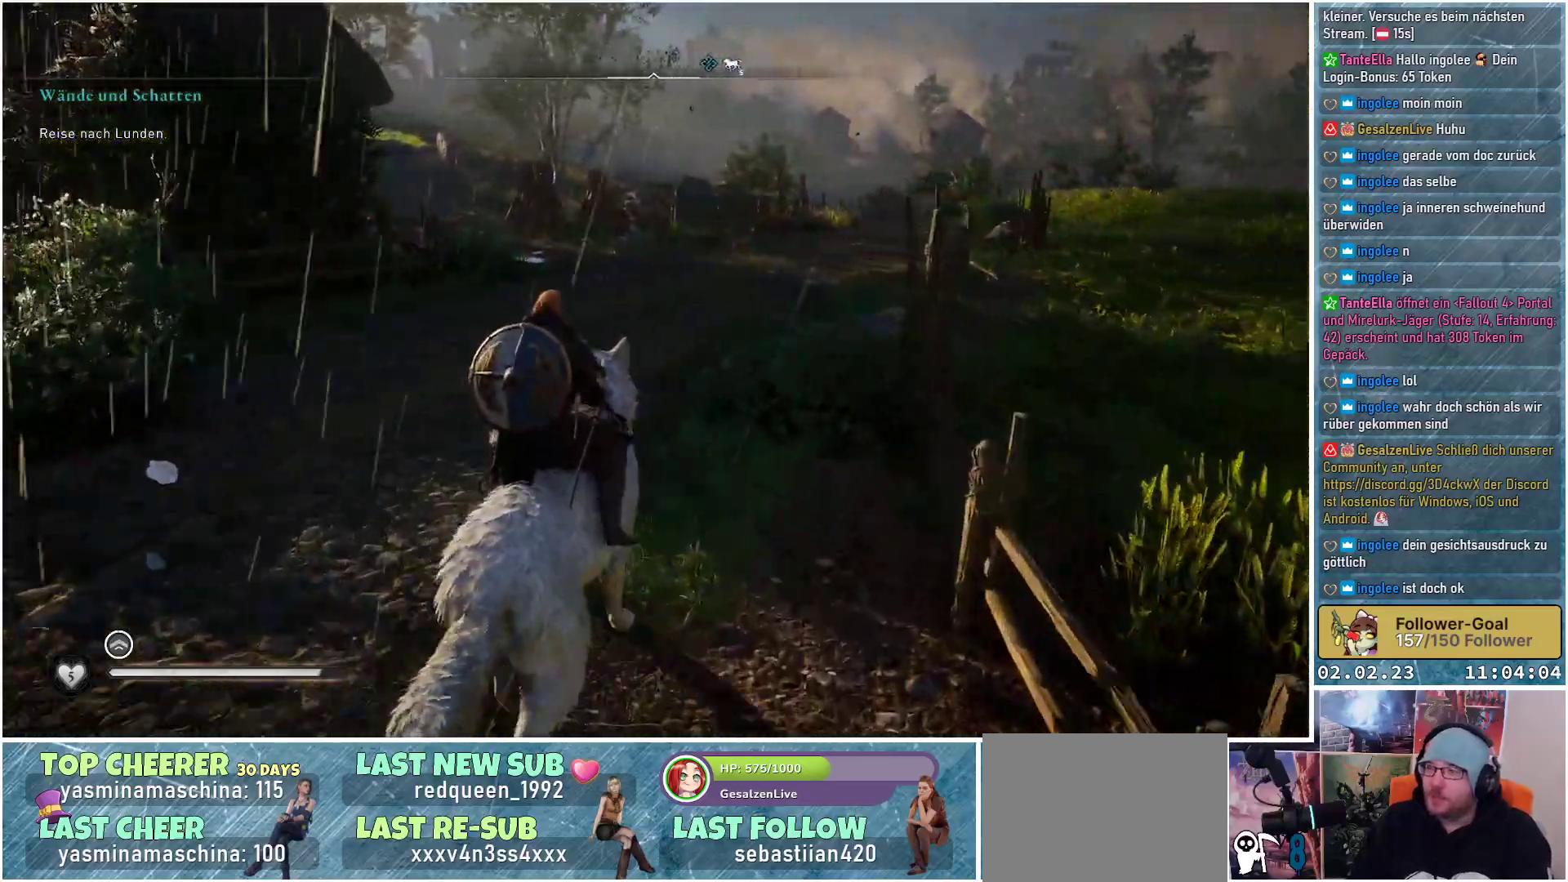
{"buttons": [], "left_stick": "up", "right_stick": "center", "events": [[267, "right_stick", "center"]]}
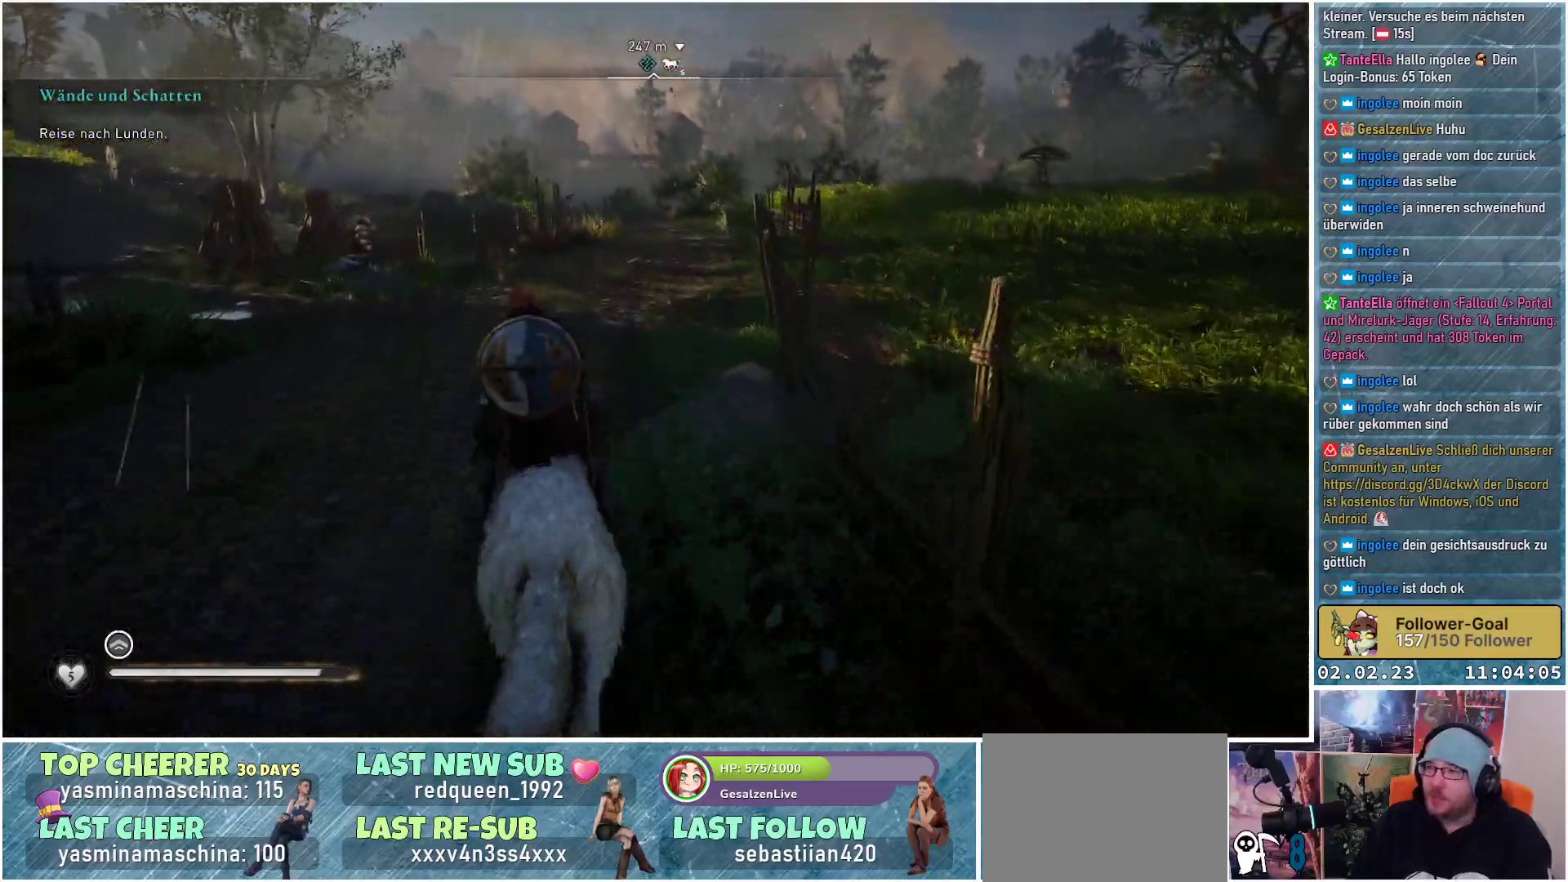
{"buttons": [], "left_stick": "up", "right_stick": "down-left", "events": [[150, "right_stick", "down-left"]]}
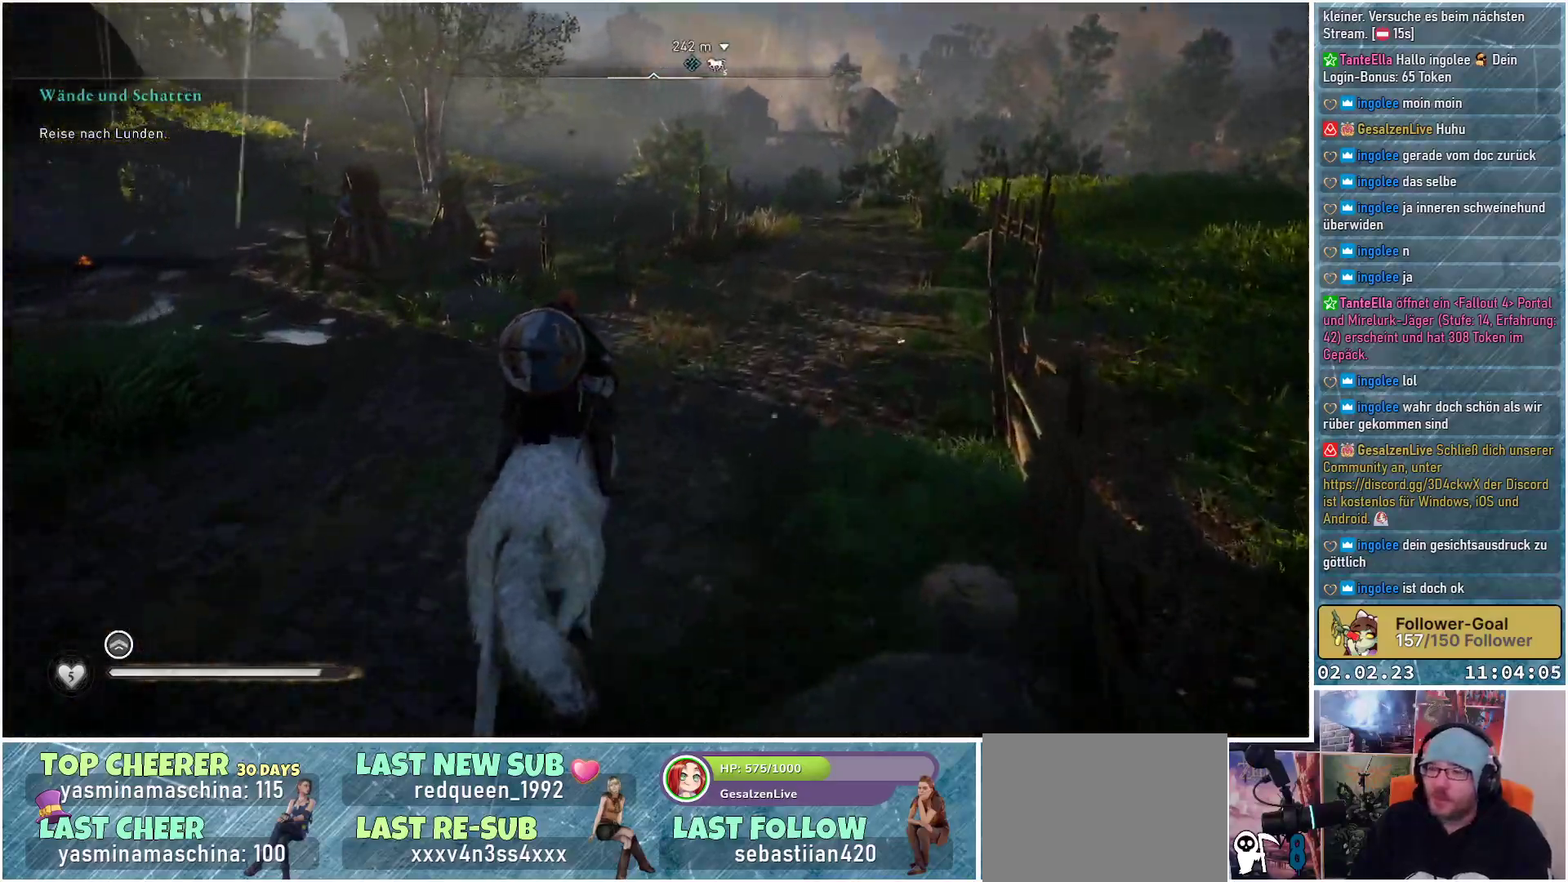
{"buttons": [], "left_stick": "up-right", "right_stick": "left", "events": [[67, "left_stick", "up-right"], [67, "right_stick", "left"]]}
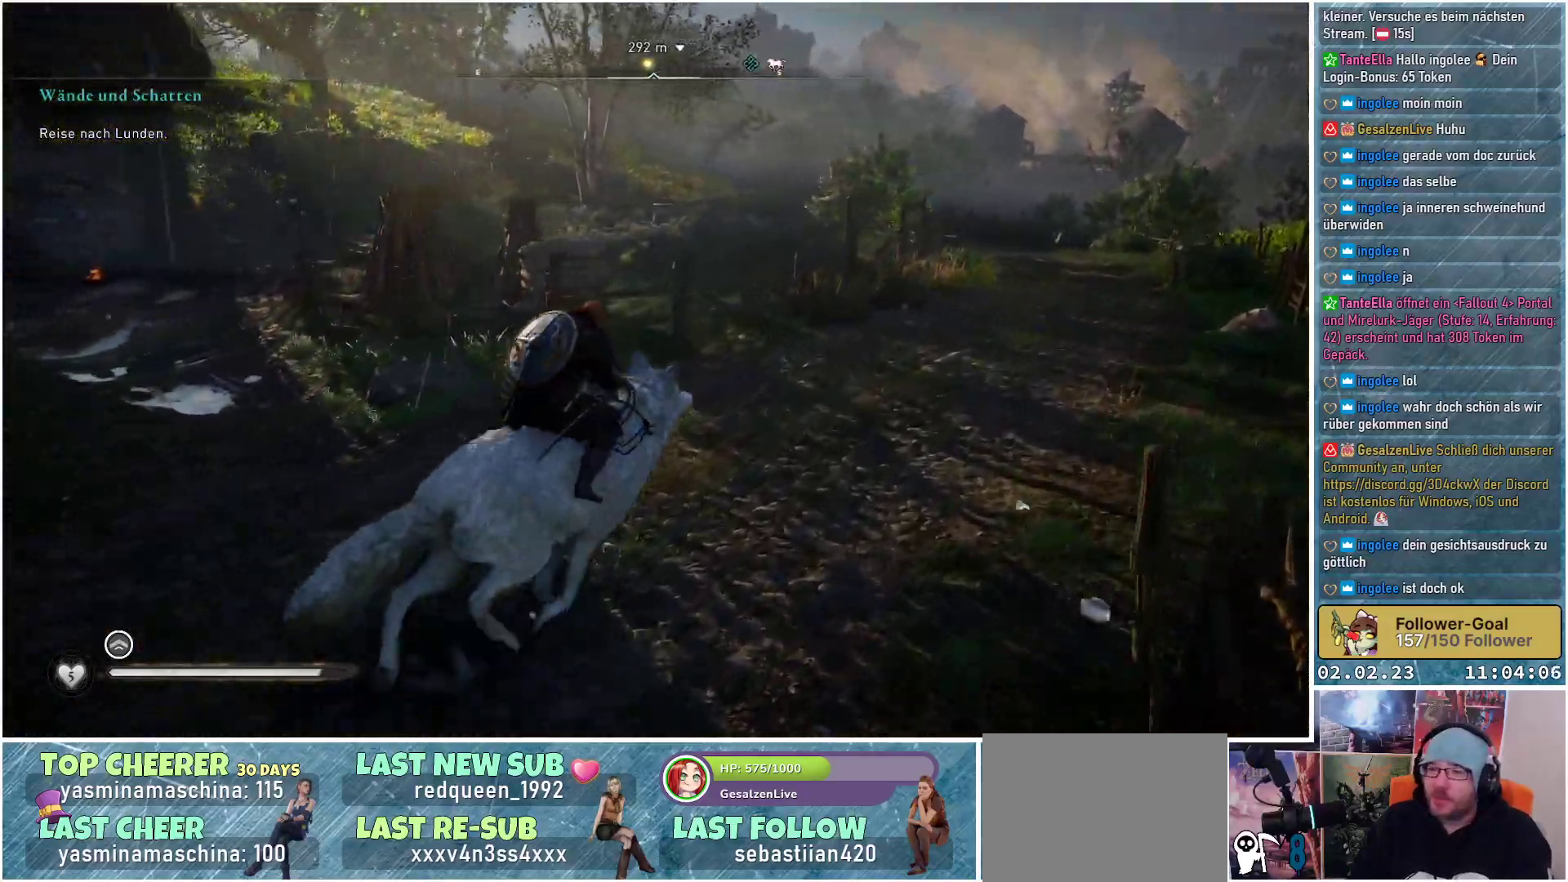
{"buttons": [], "left_stick": "up-right", "right_stick": "right", "events": [[133, "right_stick", "center"], [300, "right_stick", "right"]]}
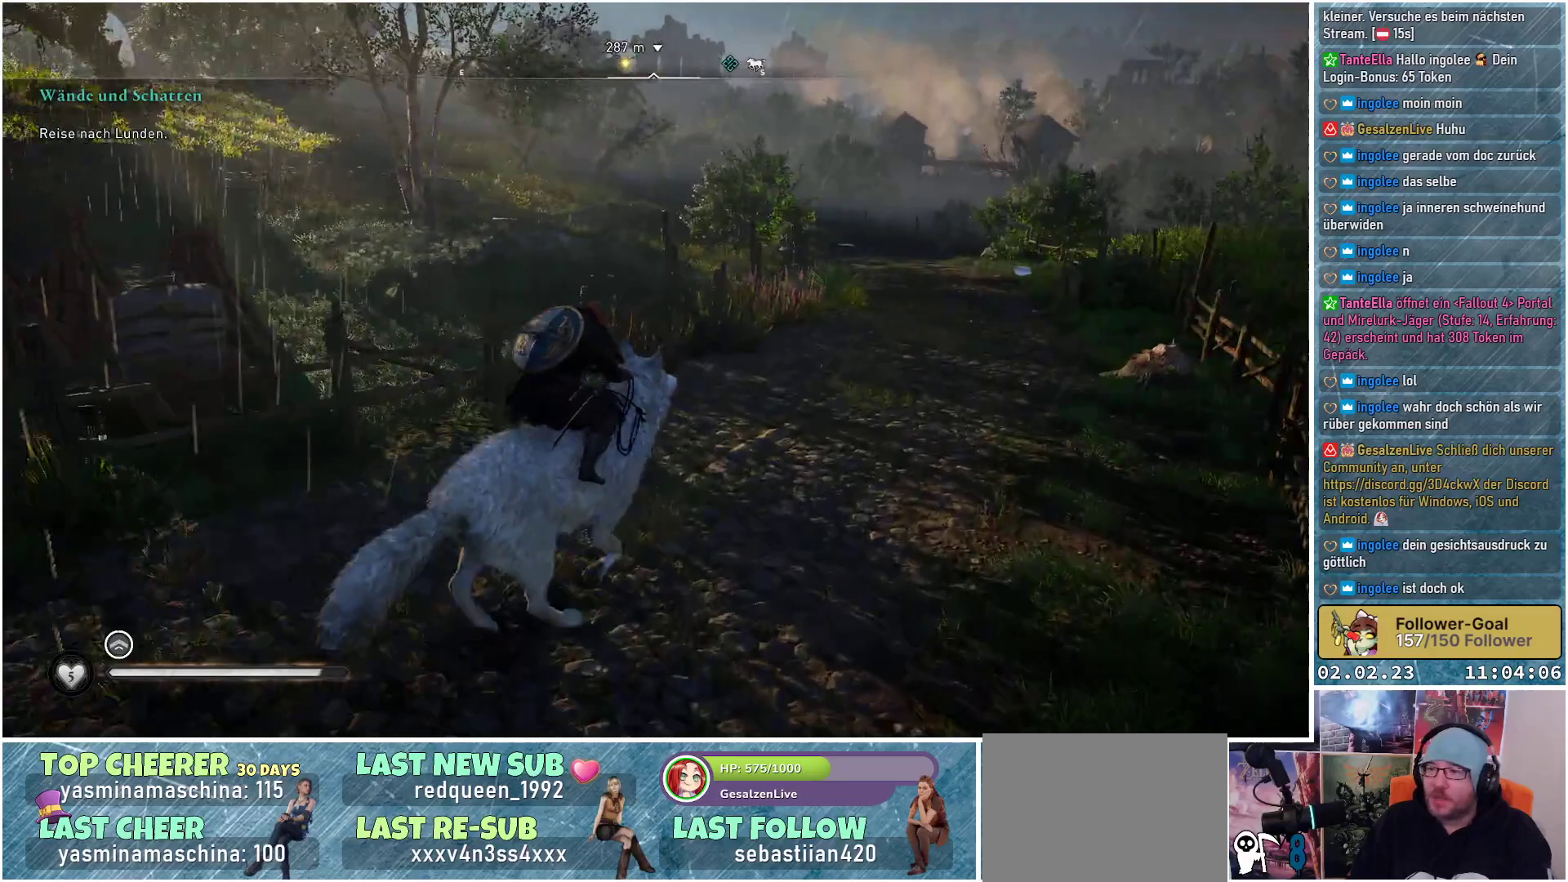
{"buttons": [], "left_stick": "up-right", "right_stick": "center", "events": [[84, "right_stick", "center"]]}
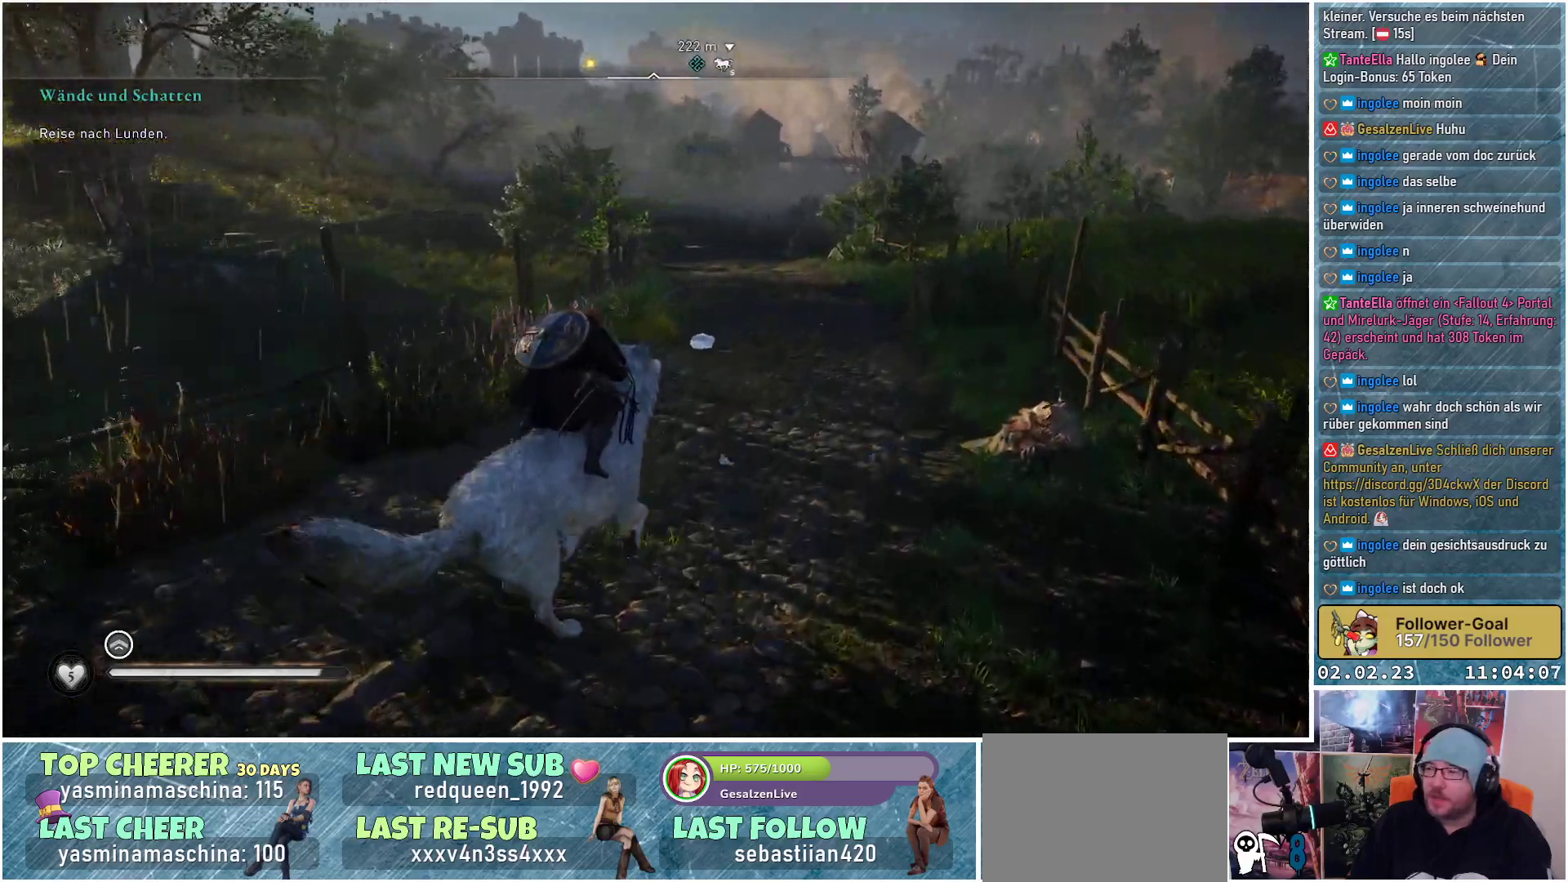
{"buttons": [], "left_stick": "up", "right_stick": "center", "events": [[50, "left_stick", "up"]]}
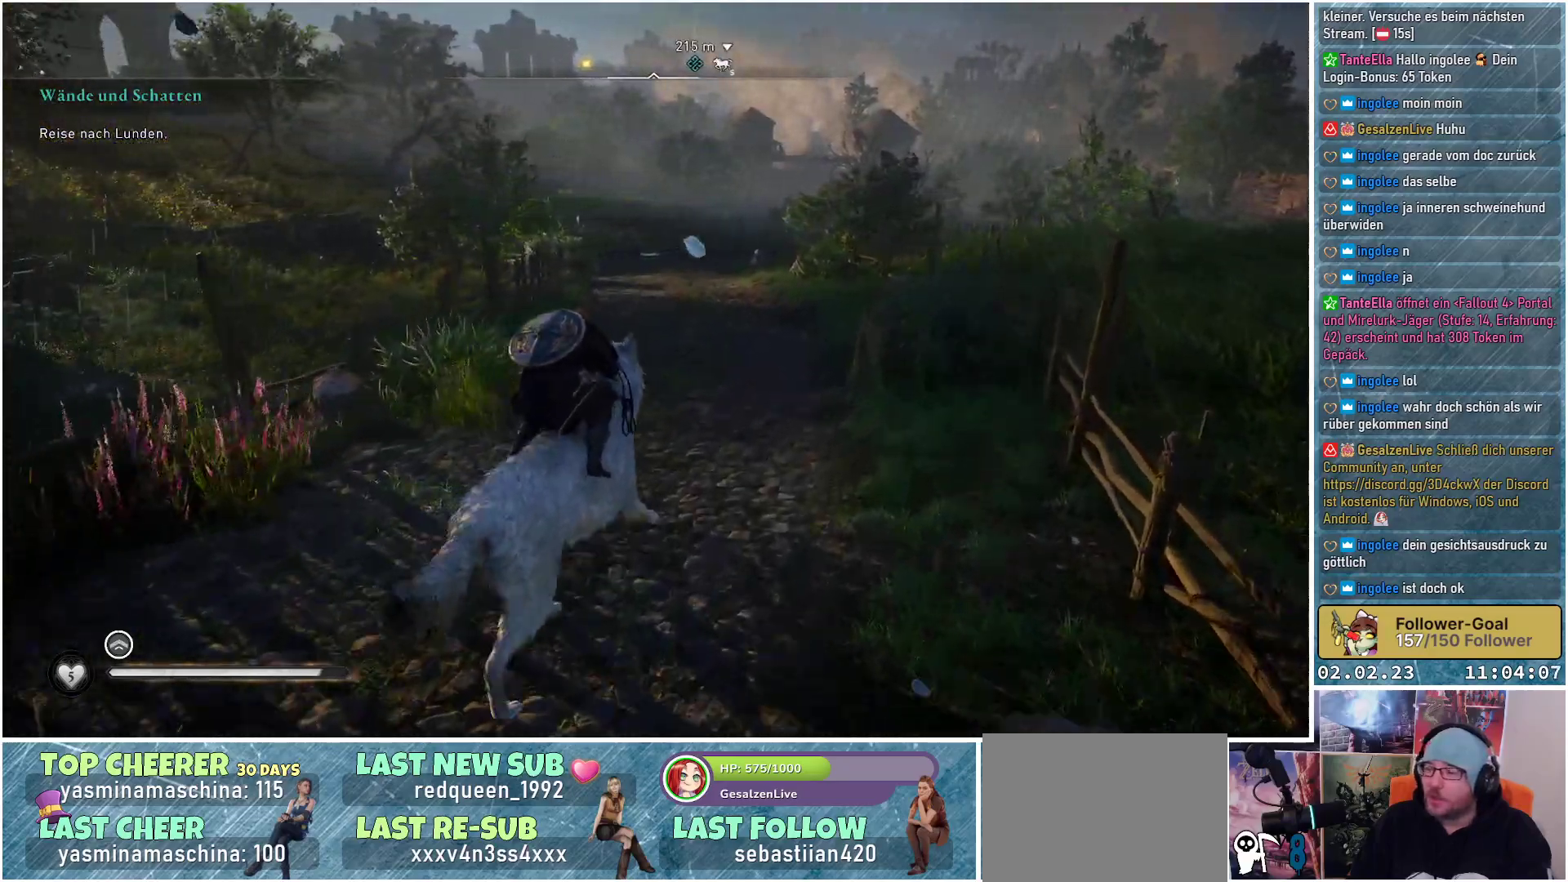
{"buttons": [], "left_stick": "up", "right_stick": "center", "events": []}
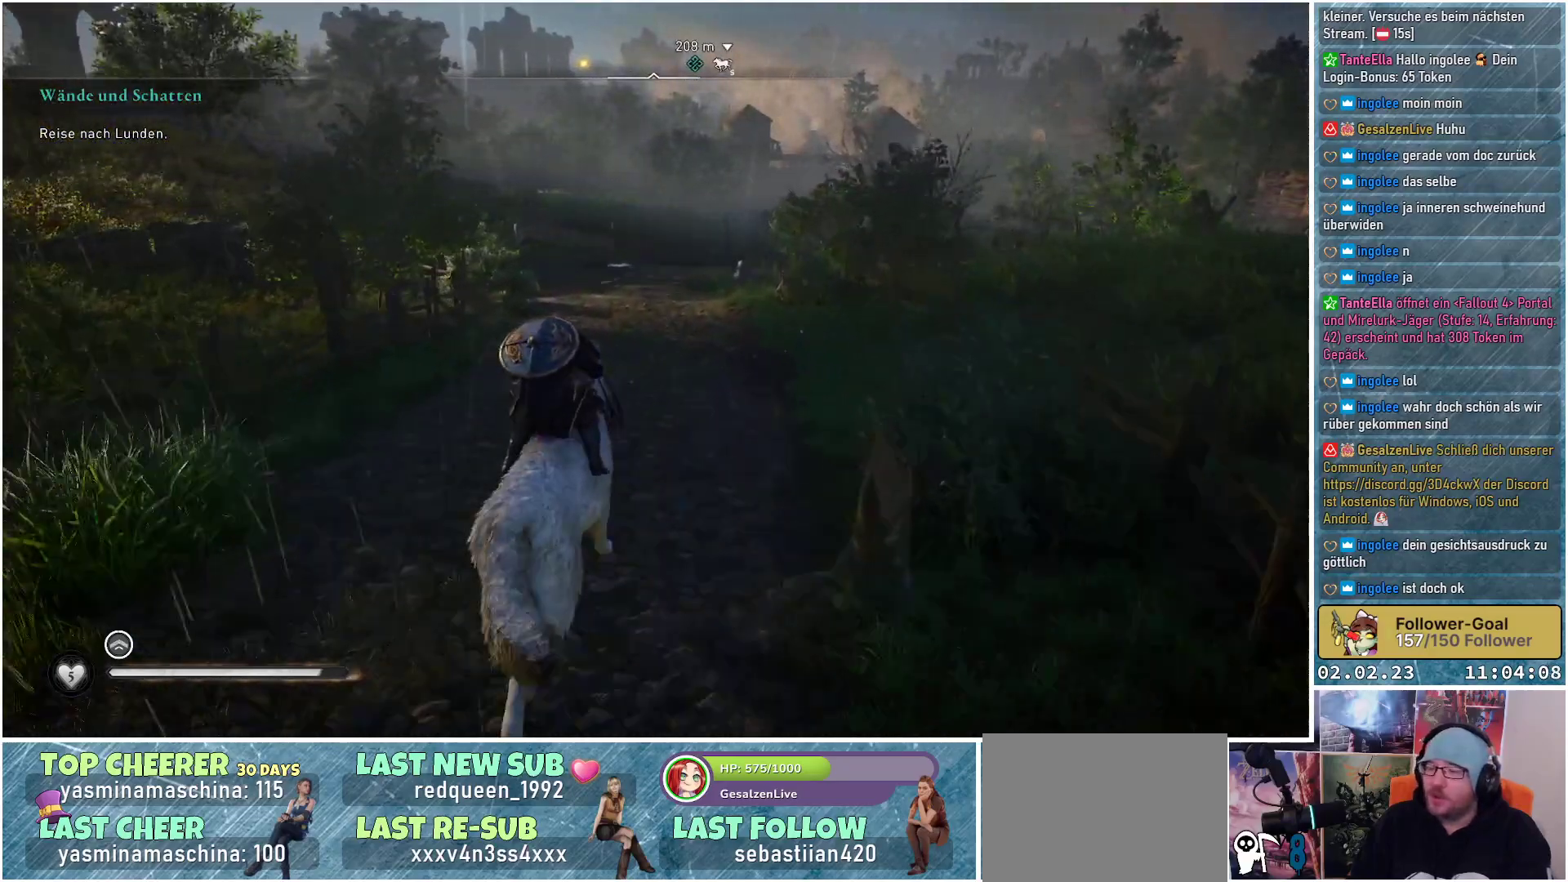
{"buttons": [], "left_stick": "up", "right_stick": "center", "events": []}
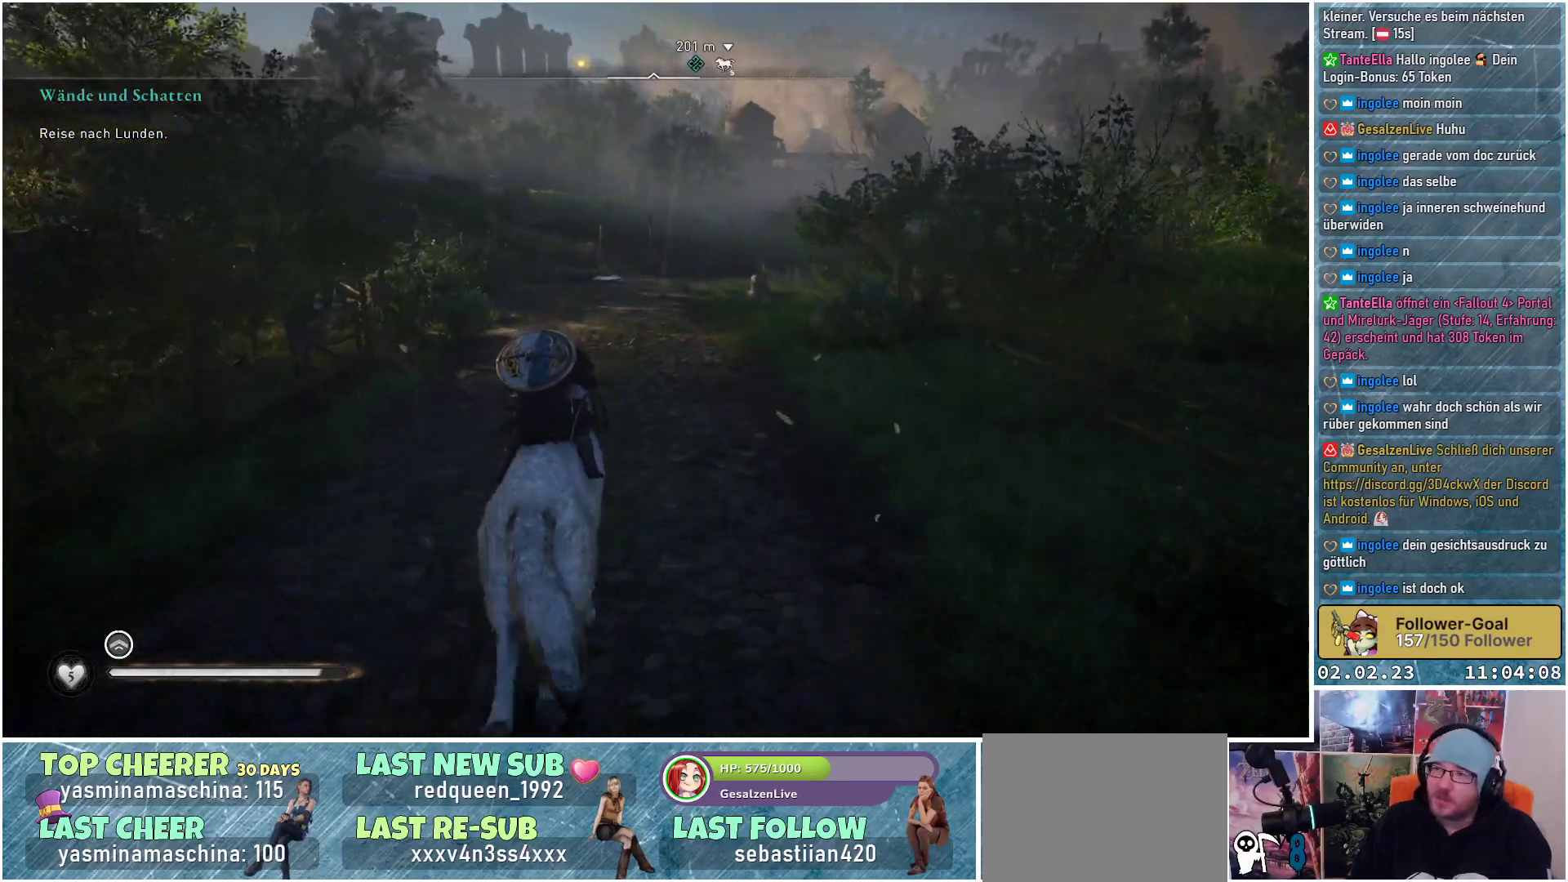
{"buttons": [], "left_stick": "up", "right_stick": "down-right", "events": [[167, "right_stick", "down-right"]]}
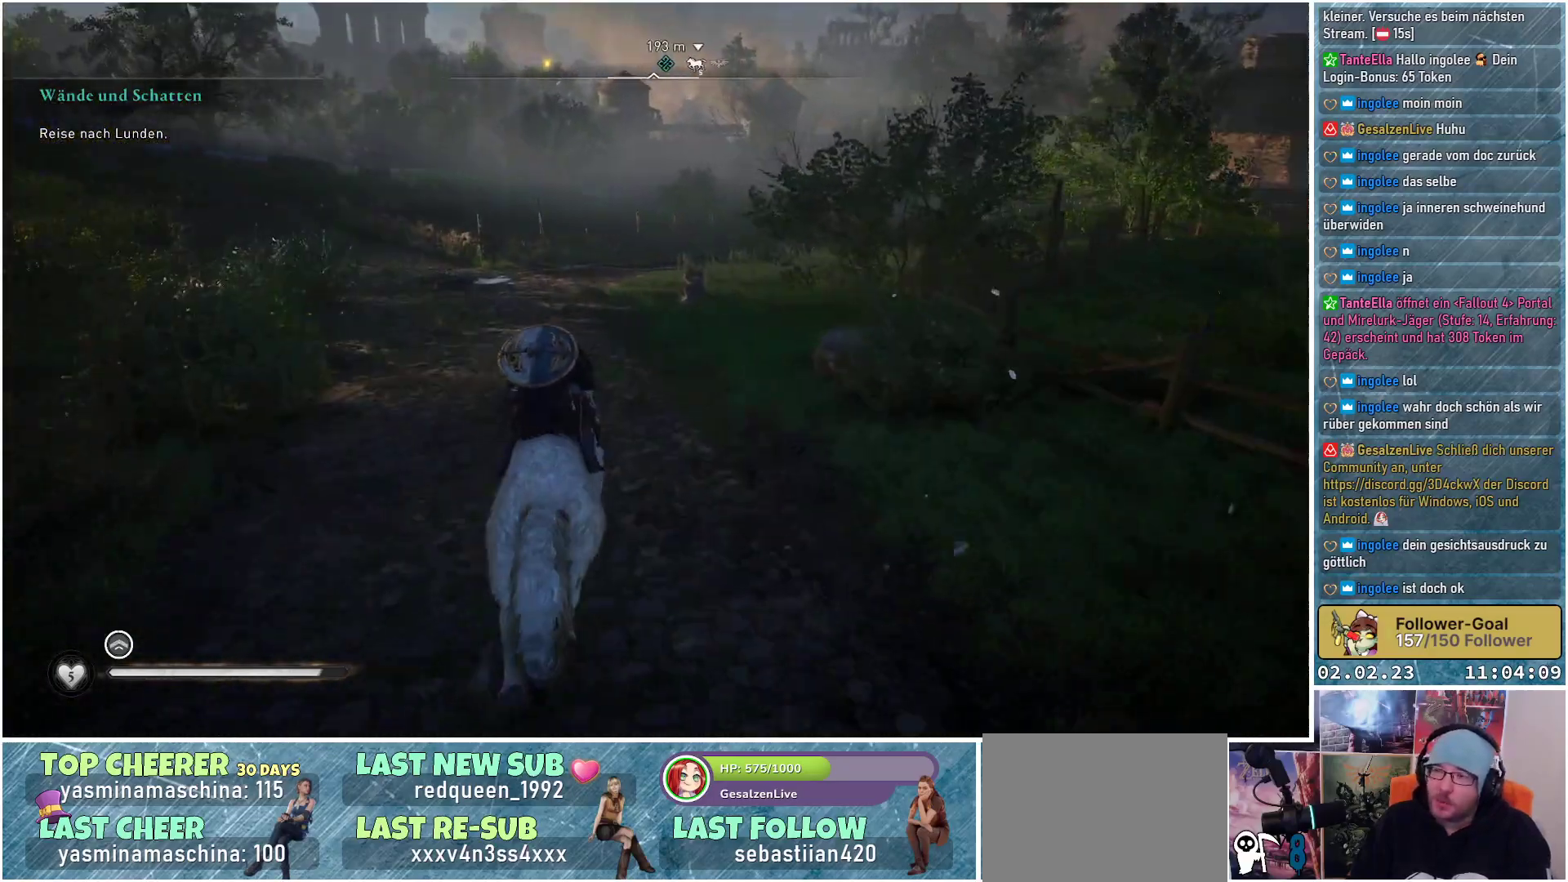
{"buttons": [], "left_stick": "up-left", "right_stick": "center", "events": [[16, "right_stick", "center"], [117, "left_stick", "up-left"]]}
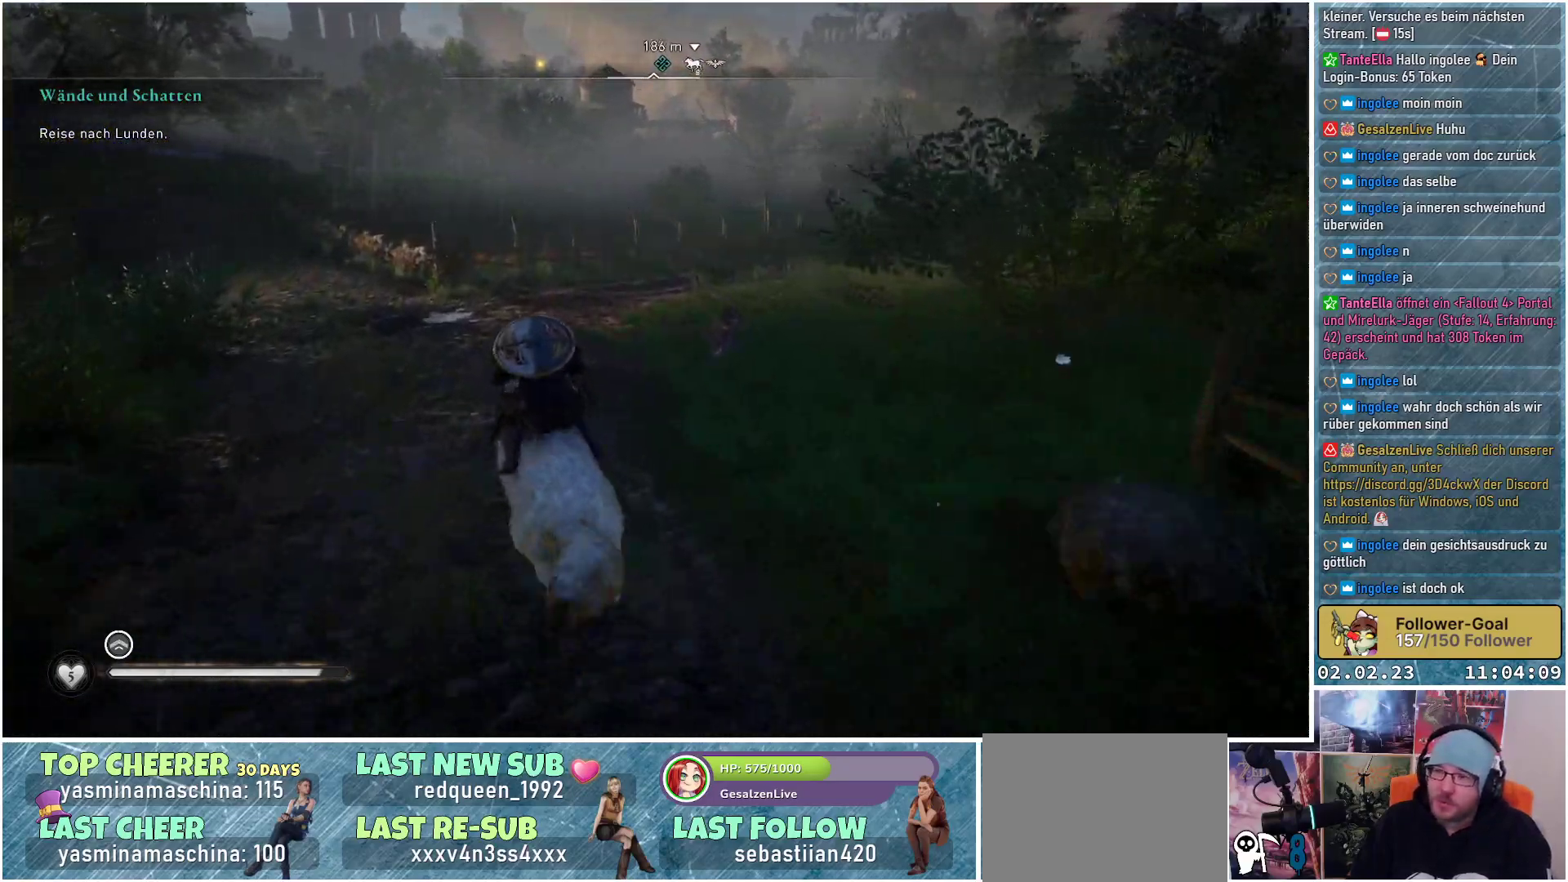
{"buttons": [], "left_stick": "up-right", "right_stick": "right", "events": [[117, "left_stick", "up"], [234, "right_stick", "right"], [301, "left_stick", "up-right"]]}
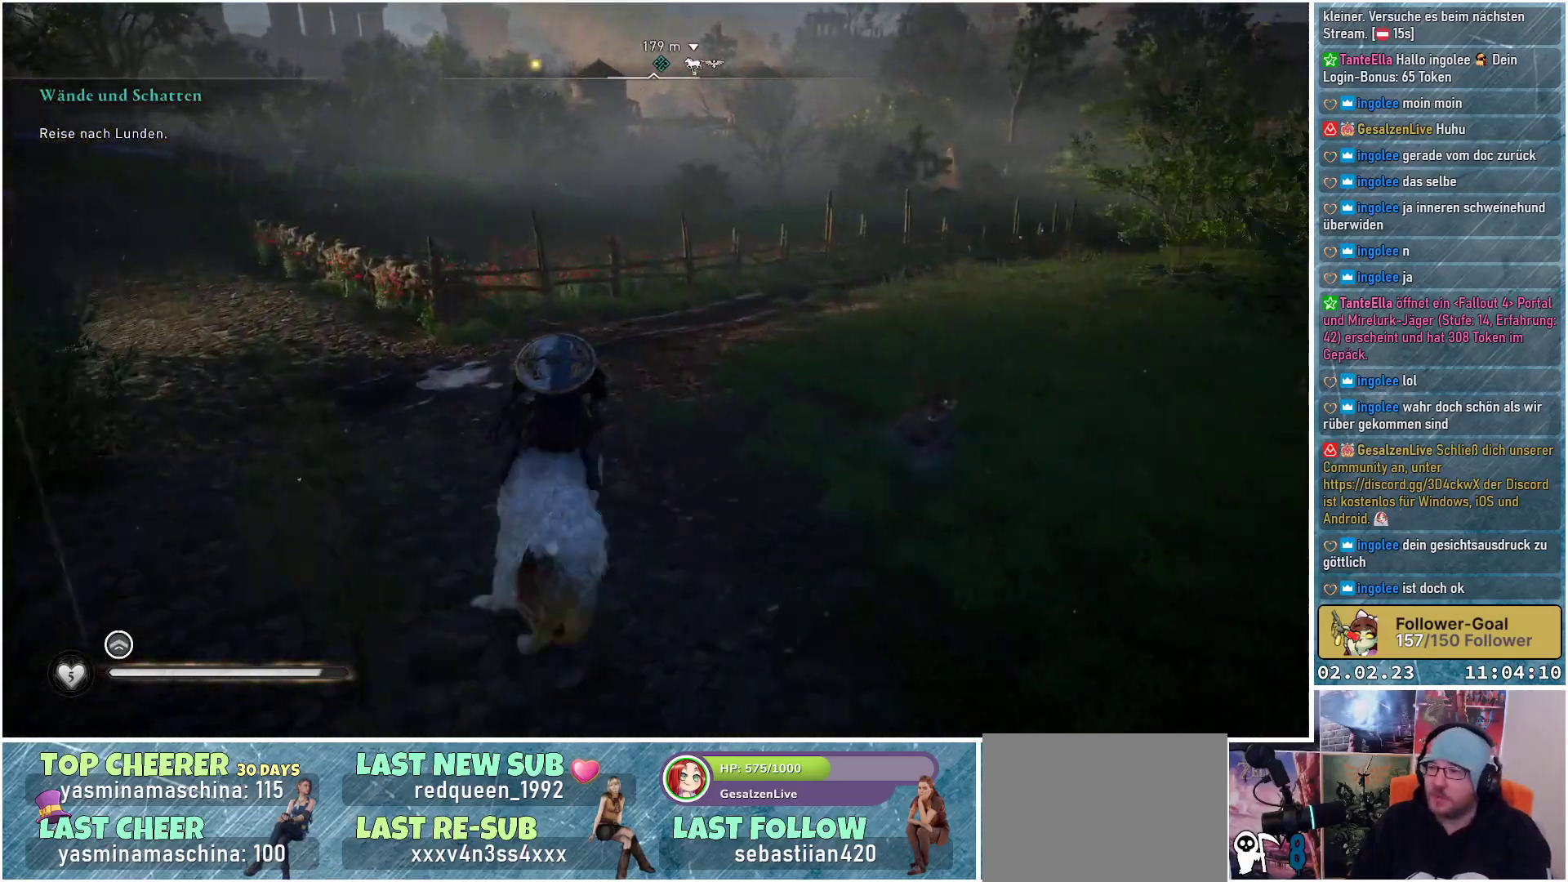
{"buttons": [], "left_stick": "up-right", "right_stick": "right", "events": []}